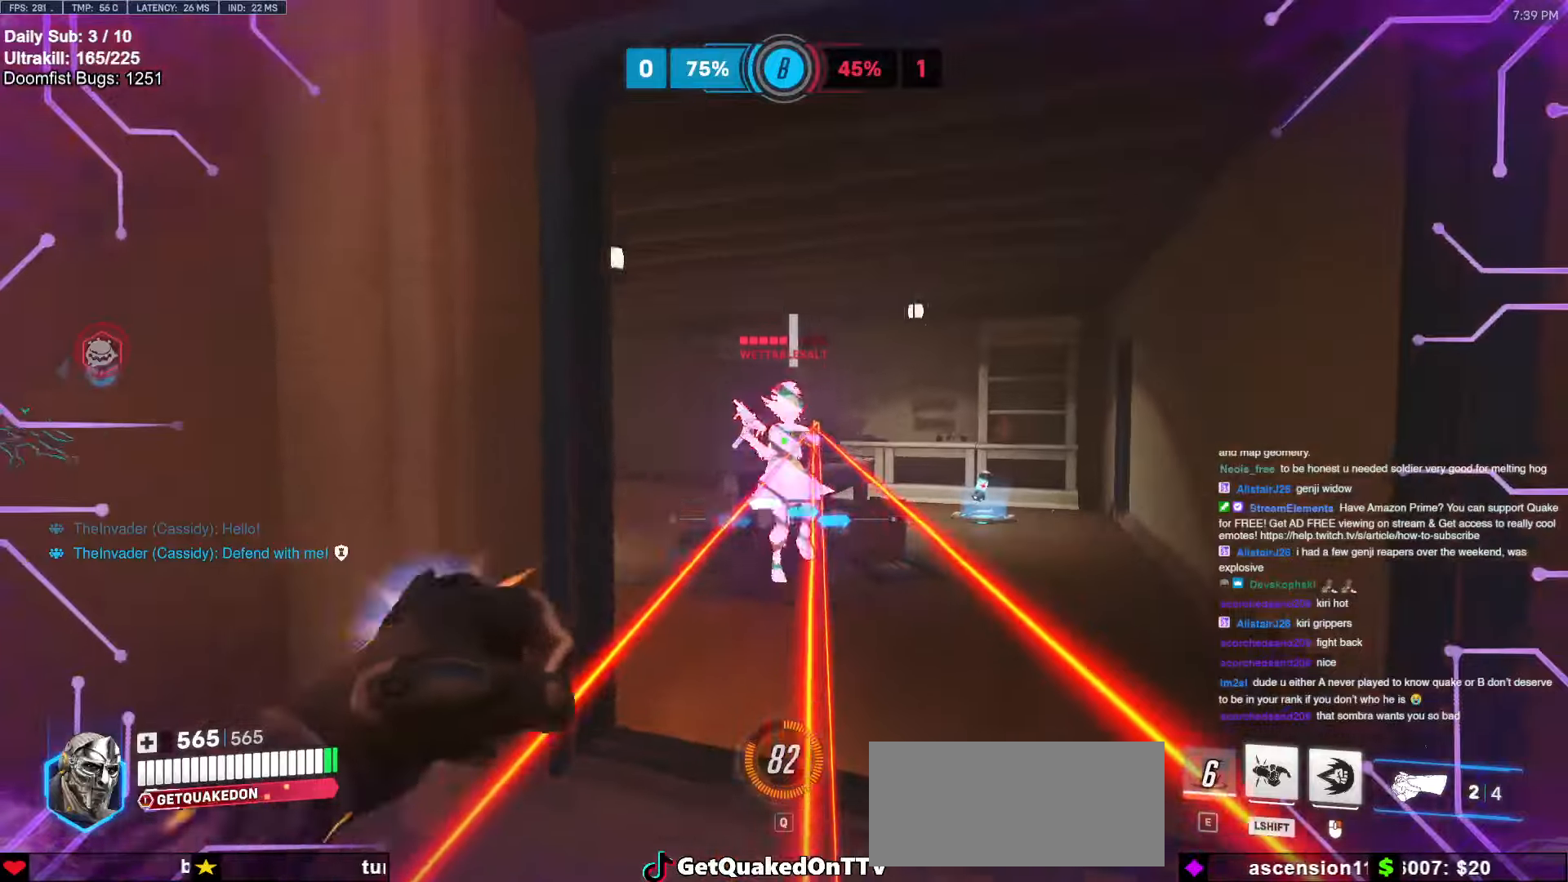
Gameplay with keyboard and mouse; each line is a JSON object with the keys and mouse buttons held at the frame after it. "events" lists presses ("down") and releases ("up") of "a", "ctrl", "d", "e", "f", "melee", "q", "r", "s", "shift", "space", "w", "mouse_left" and "mouse_right" between this image and that frame as [ms after this image, input, new state], when the widget could be followed in between. "mouse_left", "mouse_right" = the "left", "right" buttons of the "mouse" list. No other keys are recorded. Mouse movement is not recorded. Key names are as the overlay labels them; some are game actions (e.g. jump) rather than physical keys.
{"keys": ["s"], "mouse": [], "events": [[50, "mouse_right", "down"], [150, "d", "up"], [150, "mouse_left", "up"], [200, "w", "up"], [233, "mouse_right", "up"], [317, "s", "down"]]}
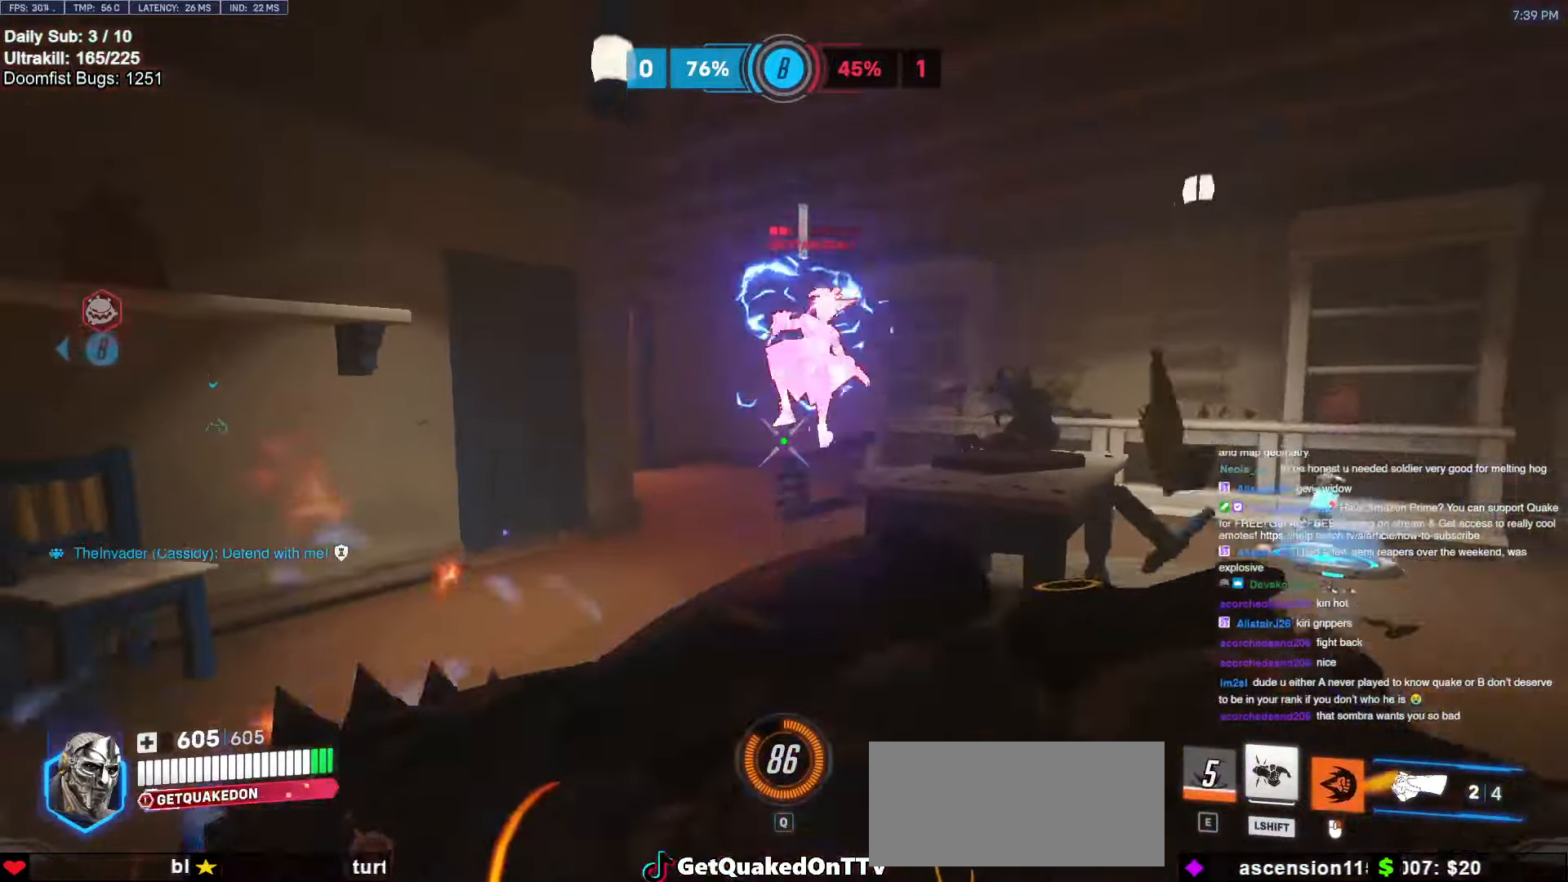
{"keys": ["s"], "mouse": [], "events": [[67, "s", "up"], [150, "mouse_left", "down"], [150, "w", "down"], [200, "w", "up"], [300, "s", "down"], [350, "mouse_left", "up"]]}
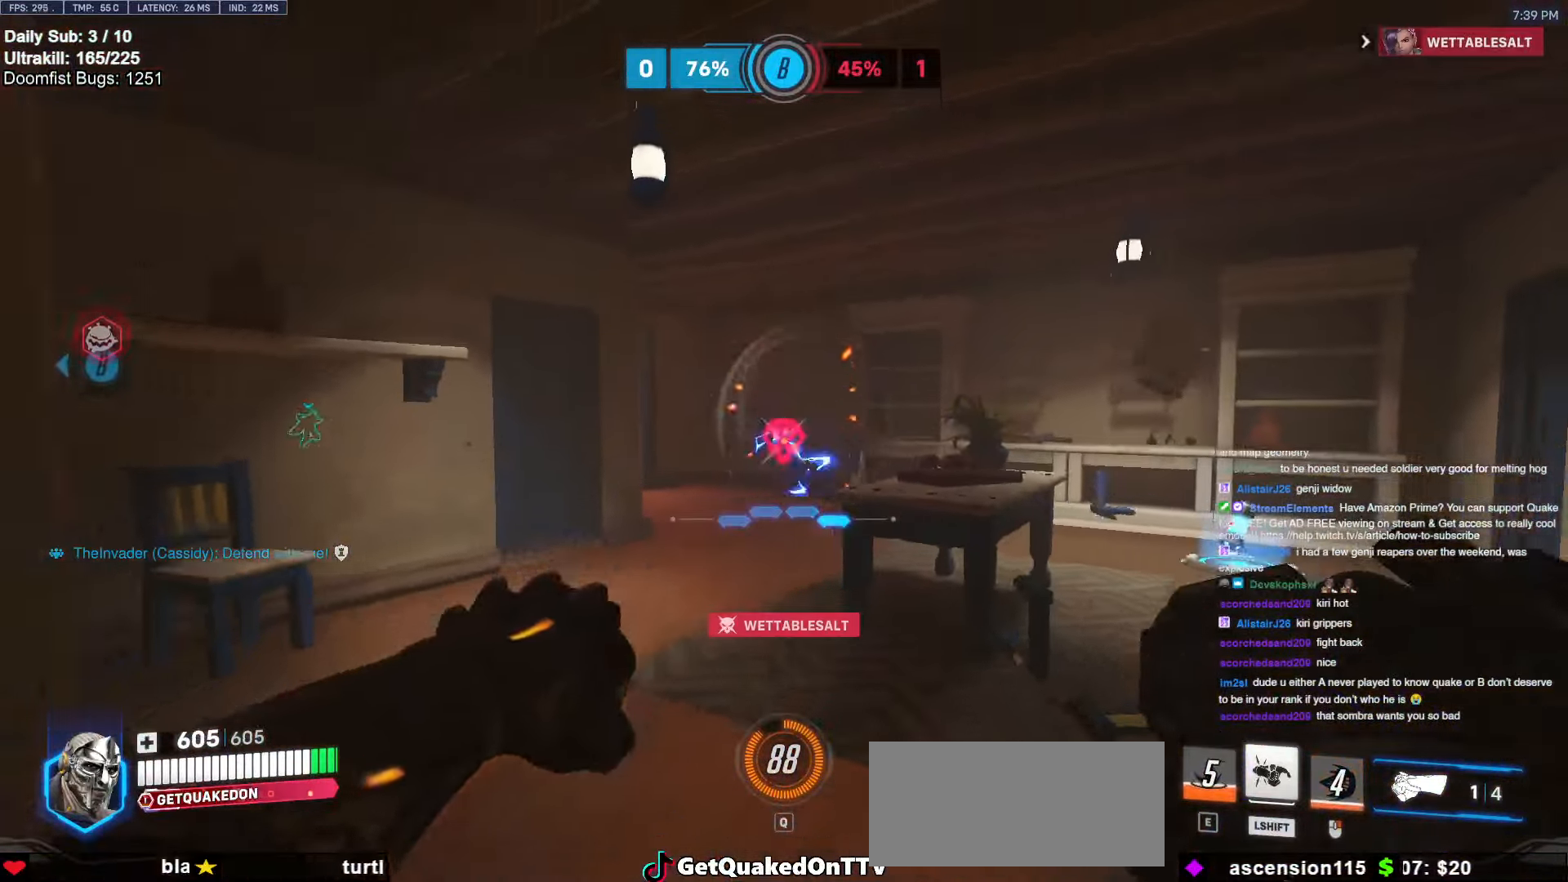
{"keys": ["w"], "mouse": [], "events": [[33, "mouse_left", "down"], [117, "a", "down"], [167, "mouse_left", "up"], [217, "s", "up"], [500, "a", "up"], [500, "w", "down"]]}
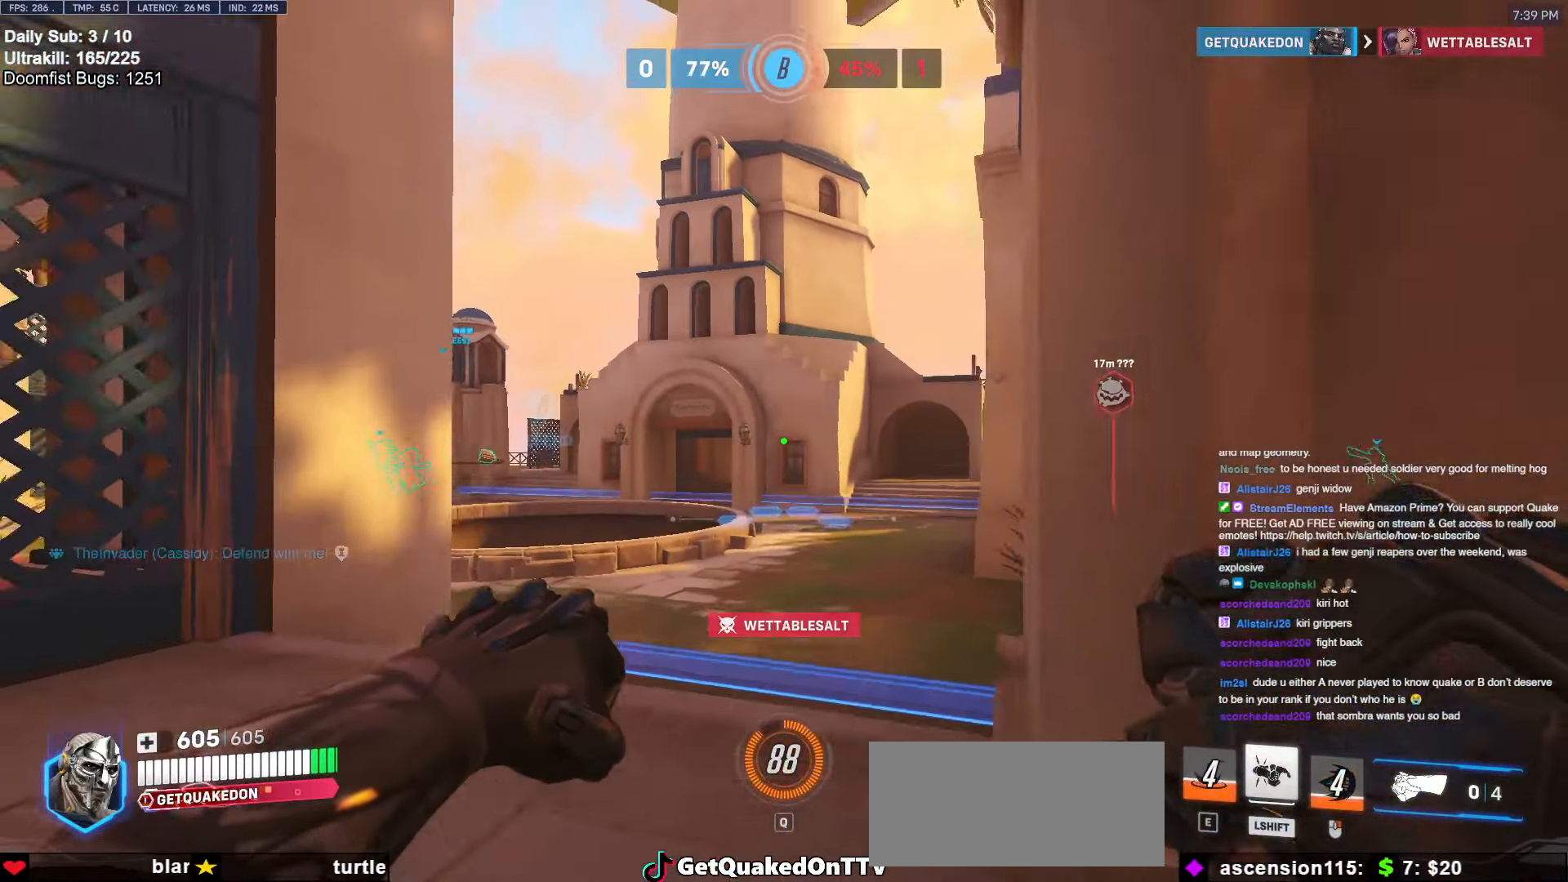
{"keys": ["w"], "mouse": [], "events": [[333, "a", "down"], [417, "a", "up"]]}
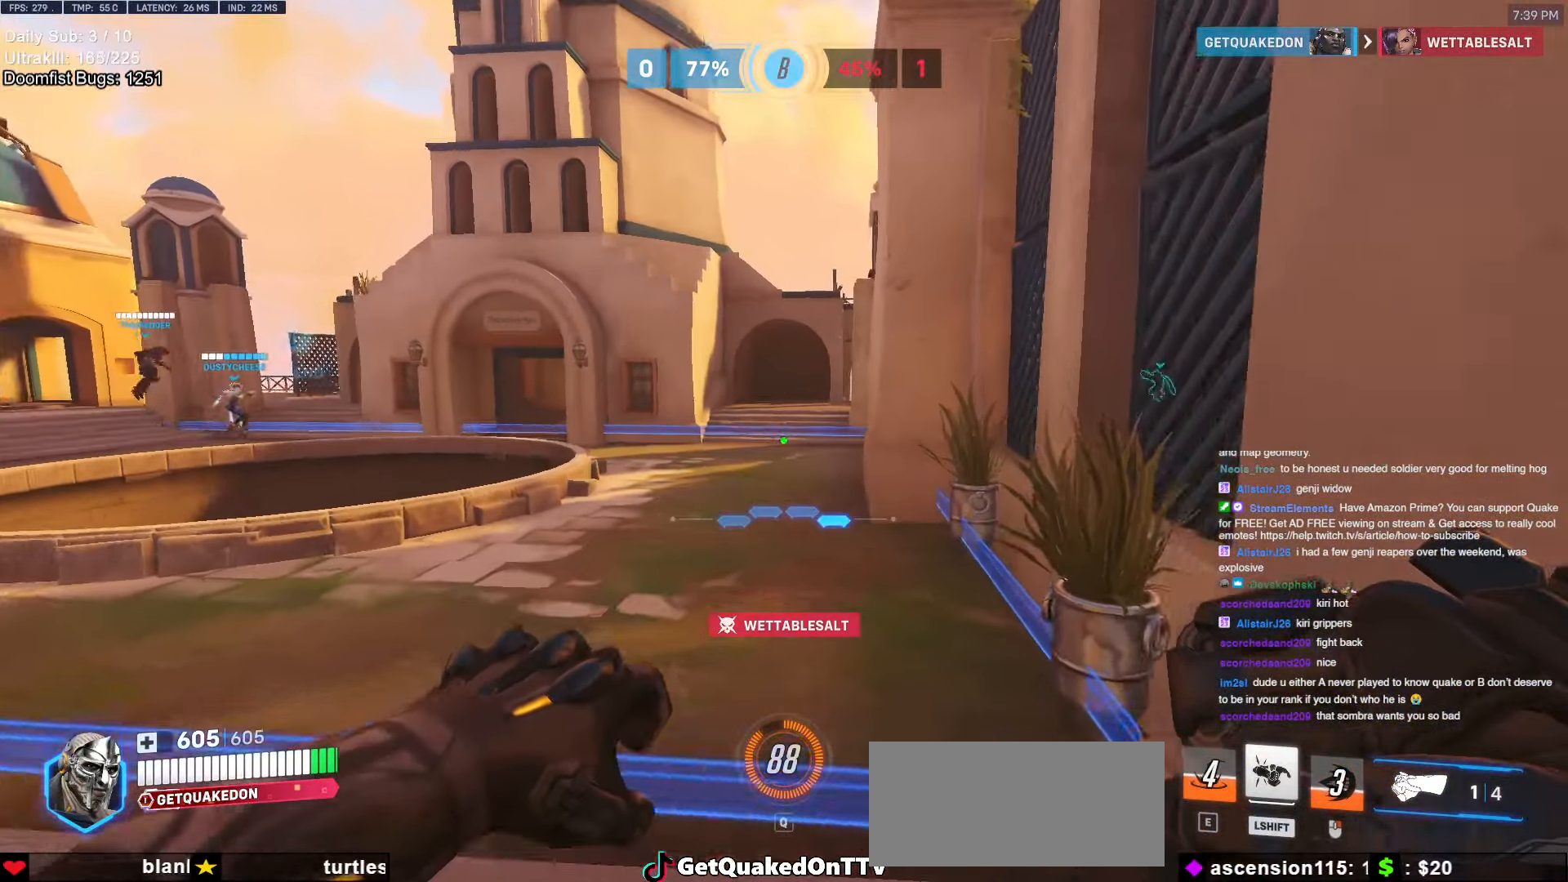
{"keys": ["w"], "mouse": [], "events": []}
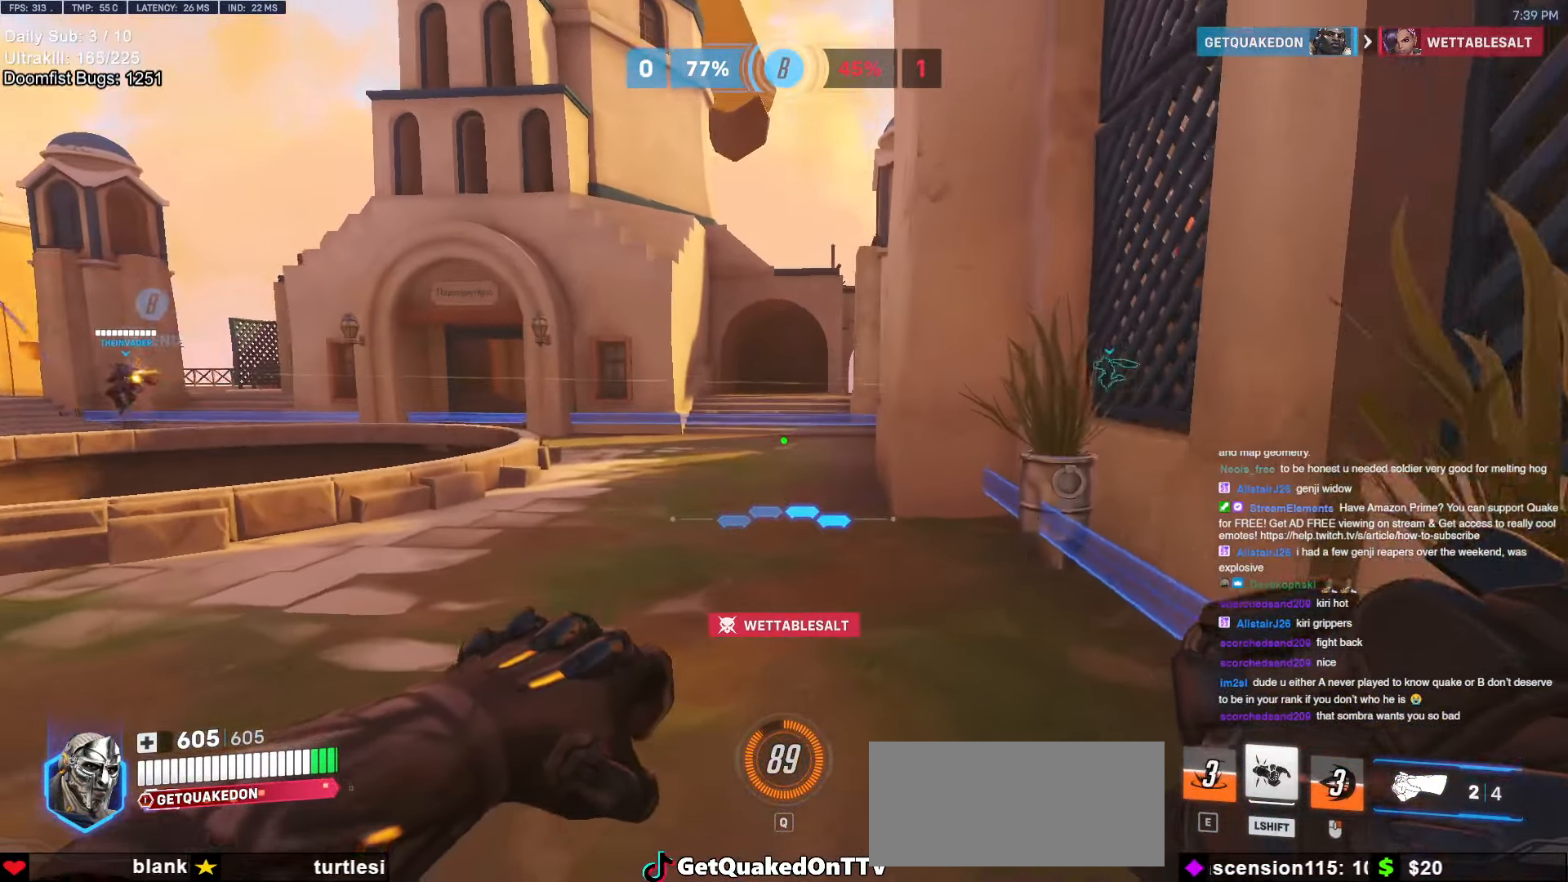
{"keys": ["space", "w"], "mouse": [], "events": [[450, "space", "down"]]}
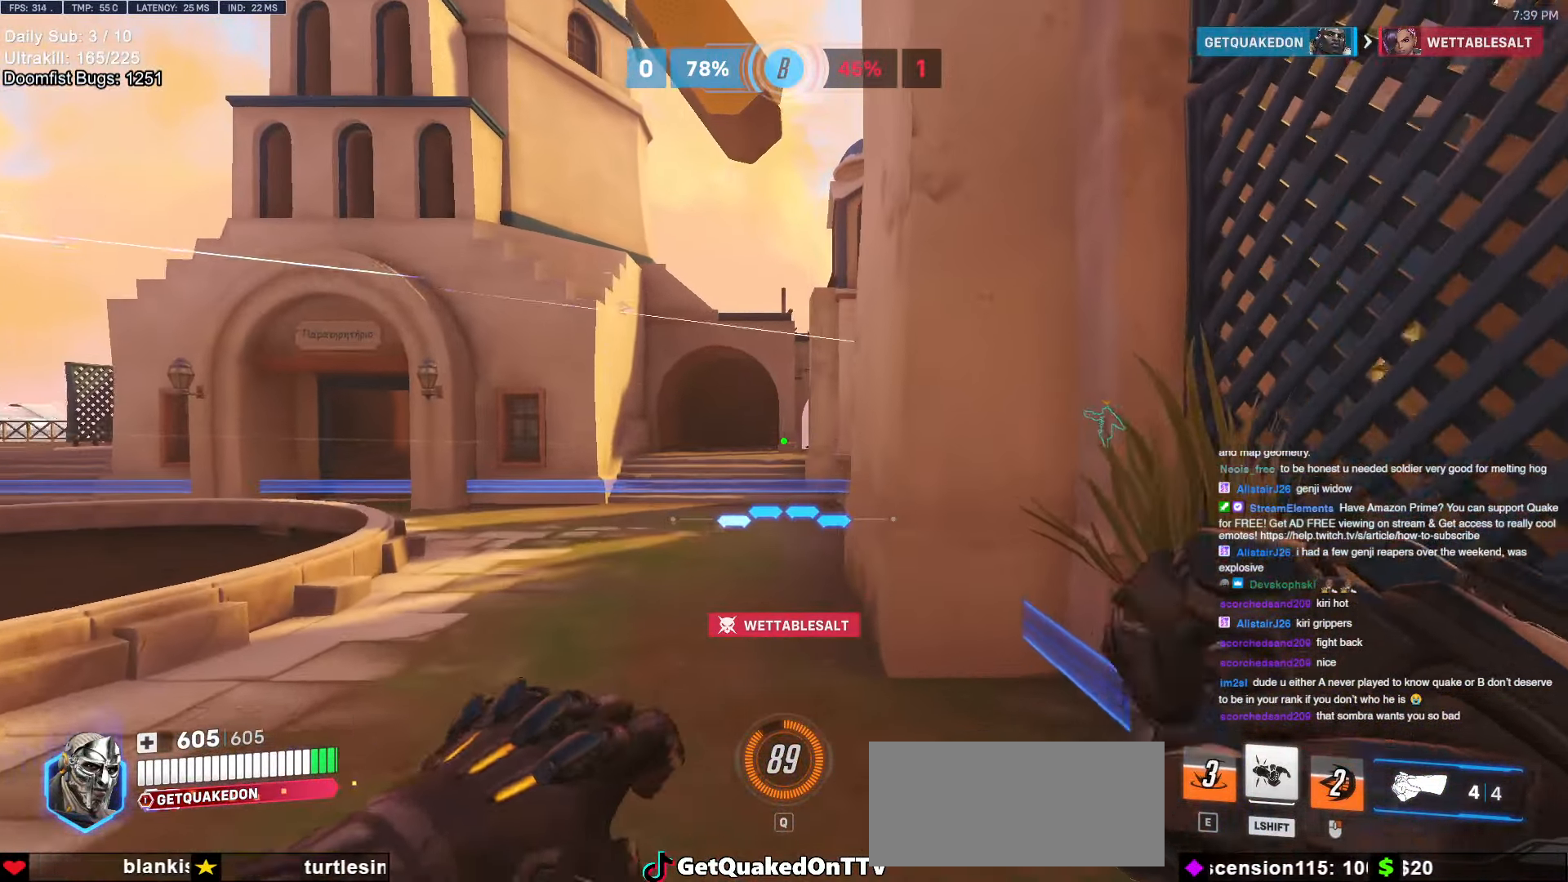
{"keys": ["a", "w"], "mouse": [], "events": [[83, "space", "up"], [133, "a", "down"], [283, "a", "up"], [417, "a", "down"]]}
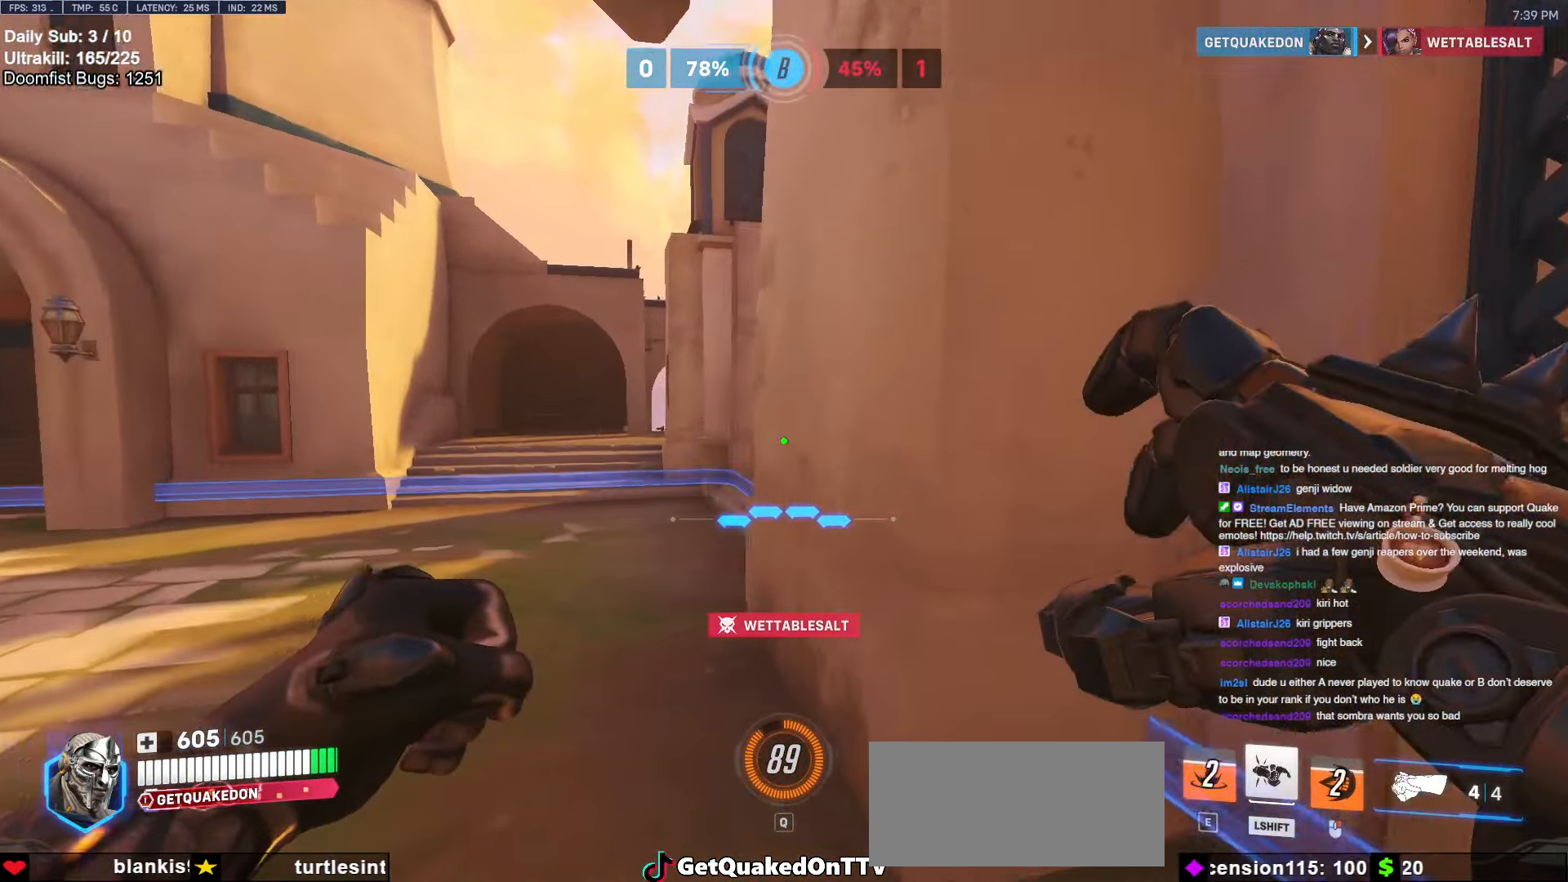
{"keys": ["a", "space", "w"], "mouse": [], "events": [[250, "a", "up"], [383, "a", "down"], [483, "space", "down"]]}
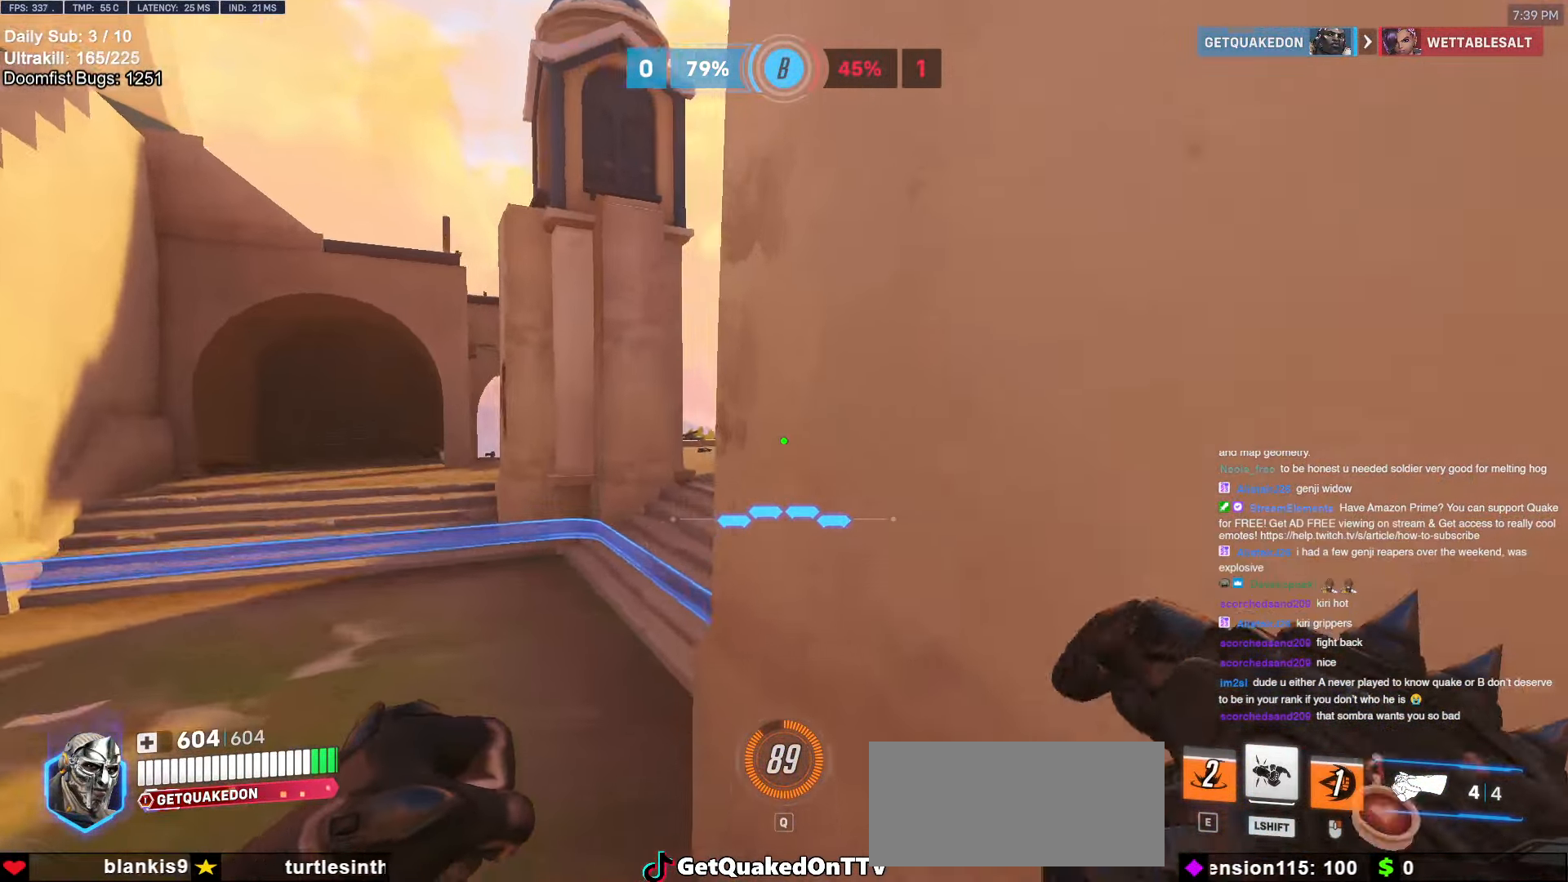
{"keys": ["a", "w"], "mouse": [], "events": [[83, "space", "up"]]}
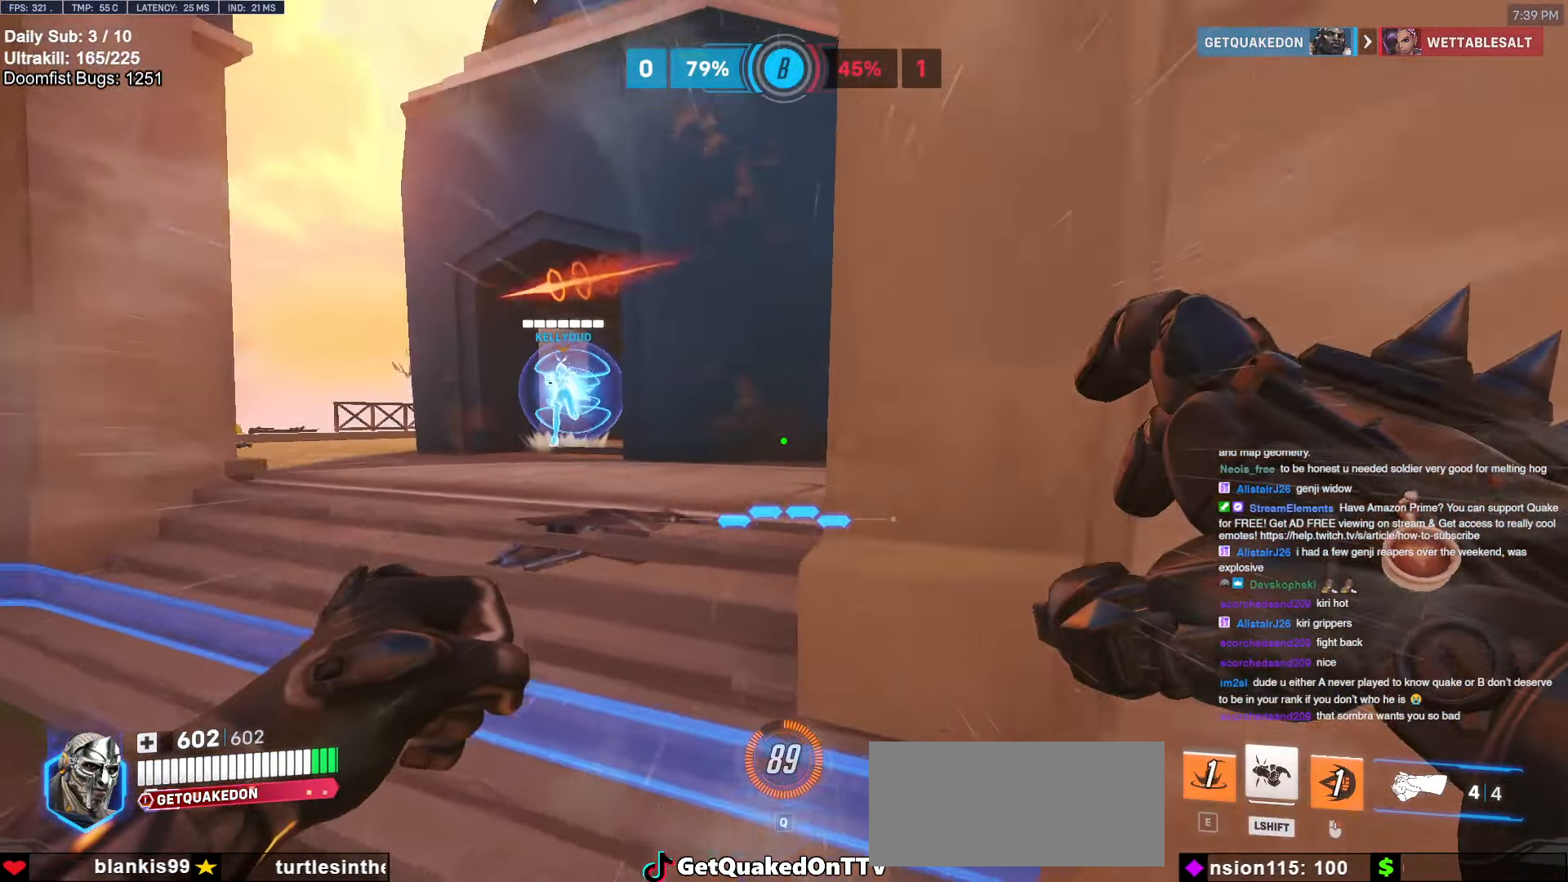
{"keys": ["a", "w"], "mouse": ["left"], "events": [[283, "w", "up"], [467, "mouse_left", "down"], [467, "w", "down"]]}
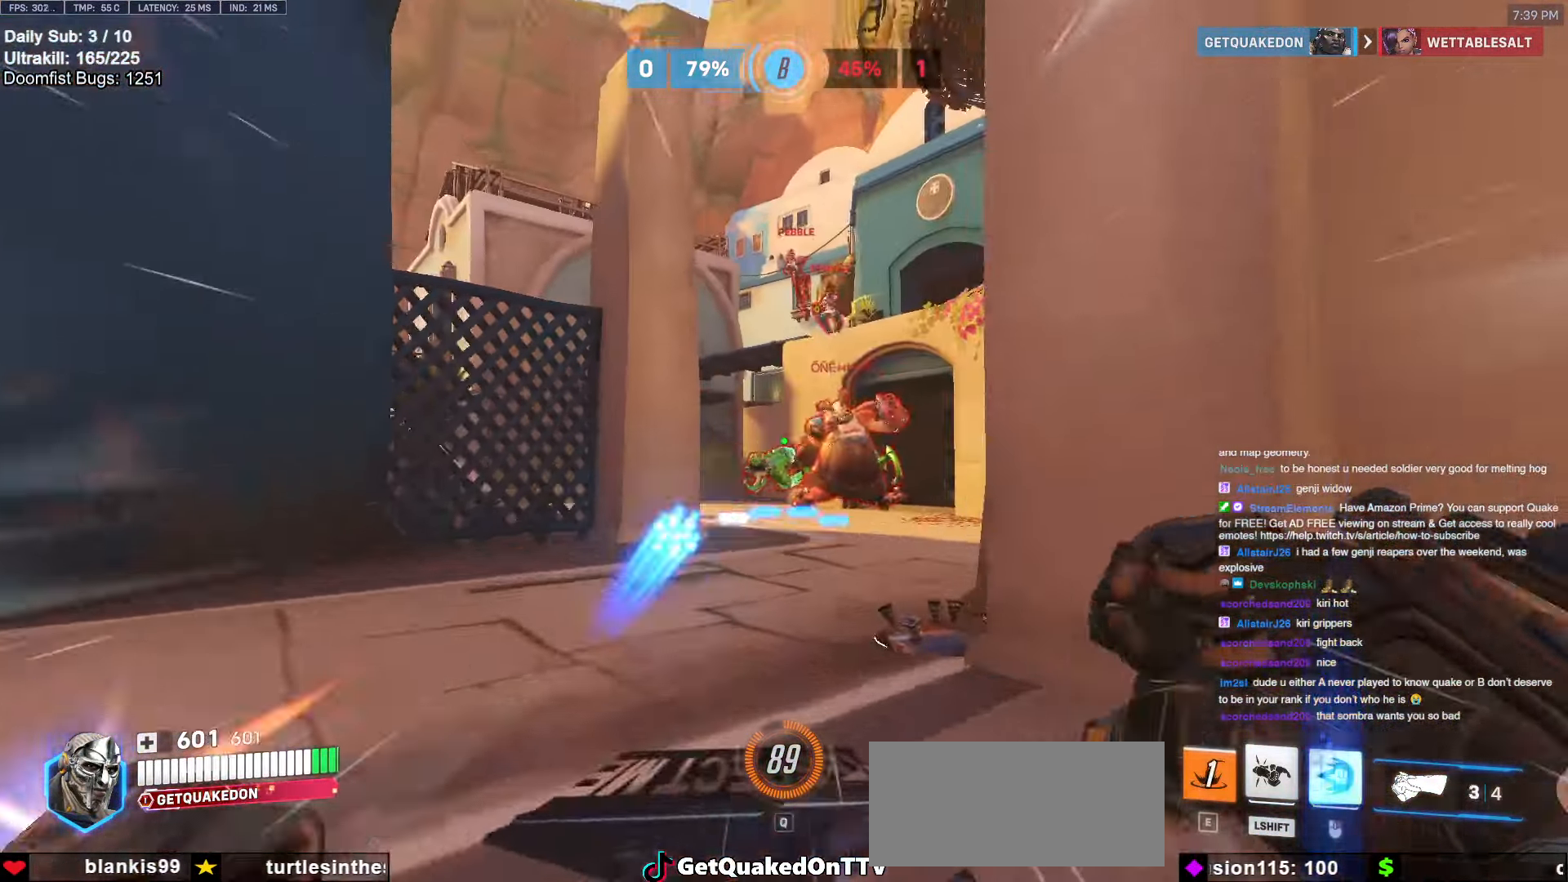
{"keys": ["d"], "mouse": [], "events": [[50, "mouse_left", "up"], [100, "a", "up"], [100, "d", "down"], [100, "w", "up"], [300, "a", "down"], [300, "d", "up"], [300, "mouse_left", "down"], [433, "a", "up"], [433, "d", "down"], [433, "mouse_left", "up"]]}
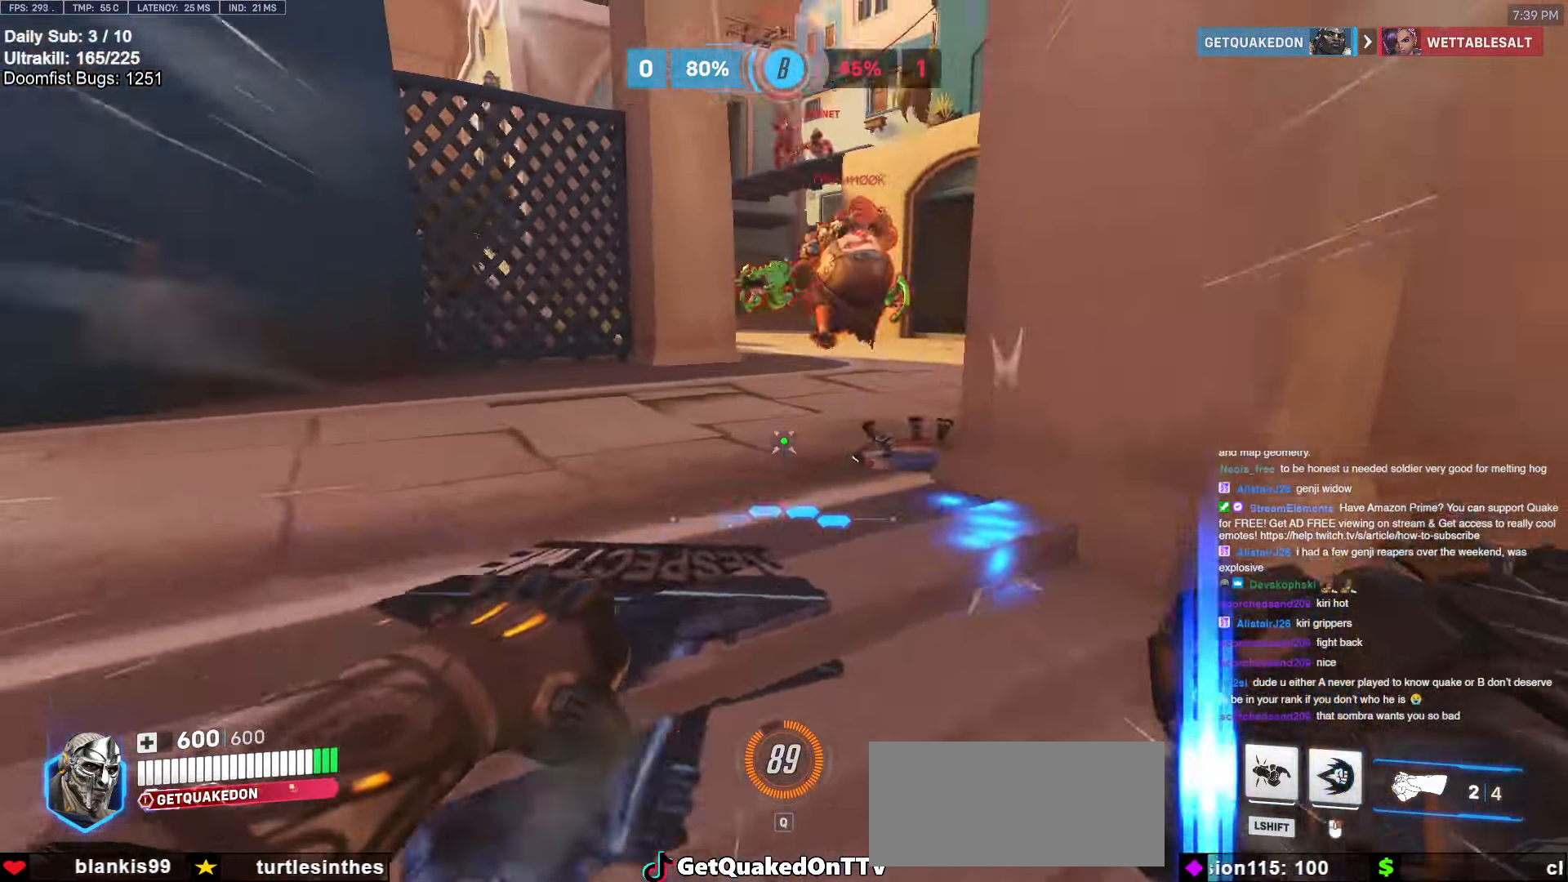
{"keys": ["d"], "mouse": ["left"], "events": [[83, "a", "down"], [83, "d", "up"], [83, "mouse_left", "down"], [167, "a", "up"], [167, "d", "down"], [217, "mouse_left", "up"], [350, "a", "down"], [350, "d", "up"], [450, "a", "up"], [450, "d", "down"], [450, "mouse_left", "down"]]}
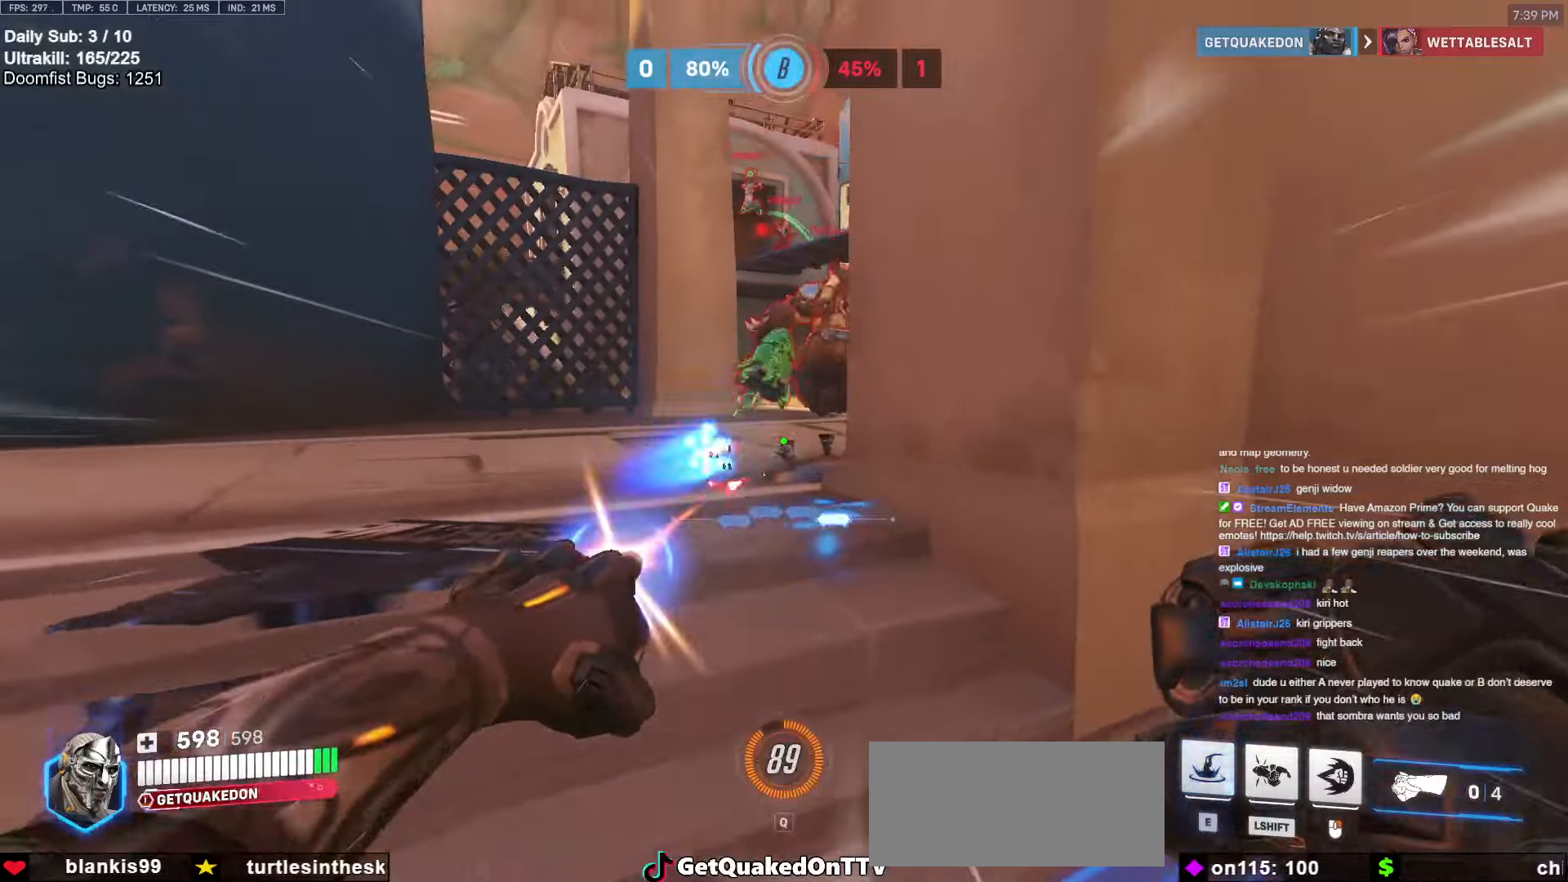
{"keys": ["a"], "mouse": [], "events": [[50, "mouse_left", "up"], [367, "a", "down"], [367, "d", "up"]]}
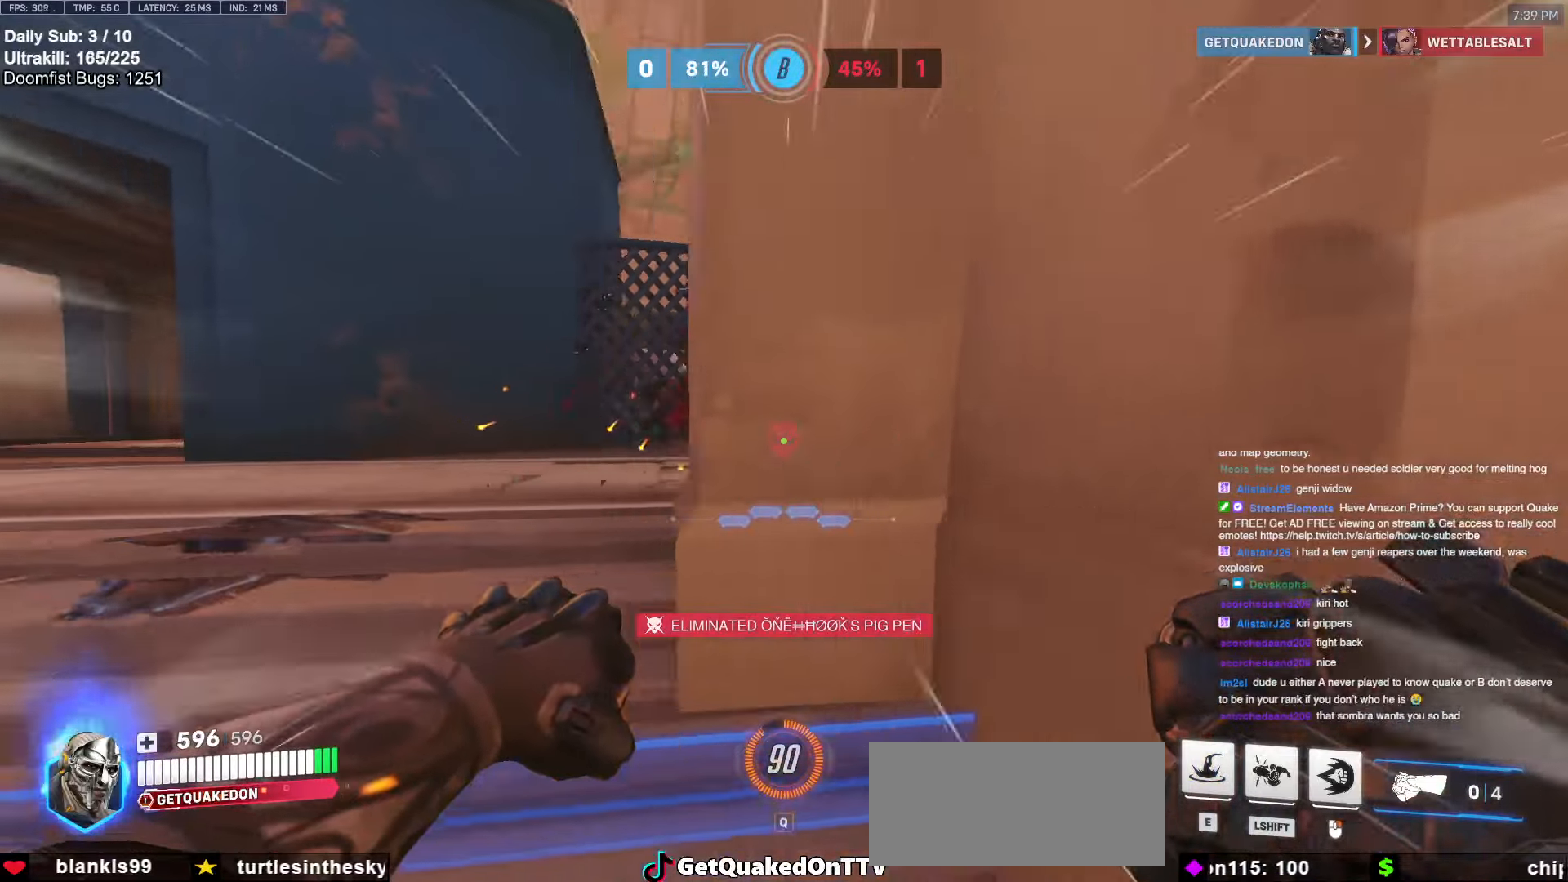
{"keys": ["d"], "mouse": [], "events": [[150, "a", "up"], [150, "d", "down"], [150, "w", "down"], [200, "w", "up"], [300, "a", "down"], [300, "d", "up"], [383, "a", "up"], [383, "d", "down"], [383, "w", "down"], [433, "w", "up"]]}
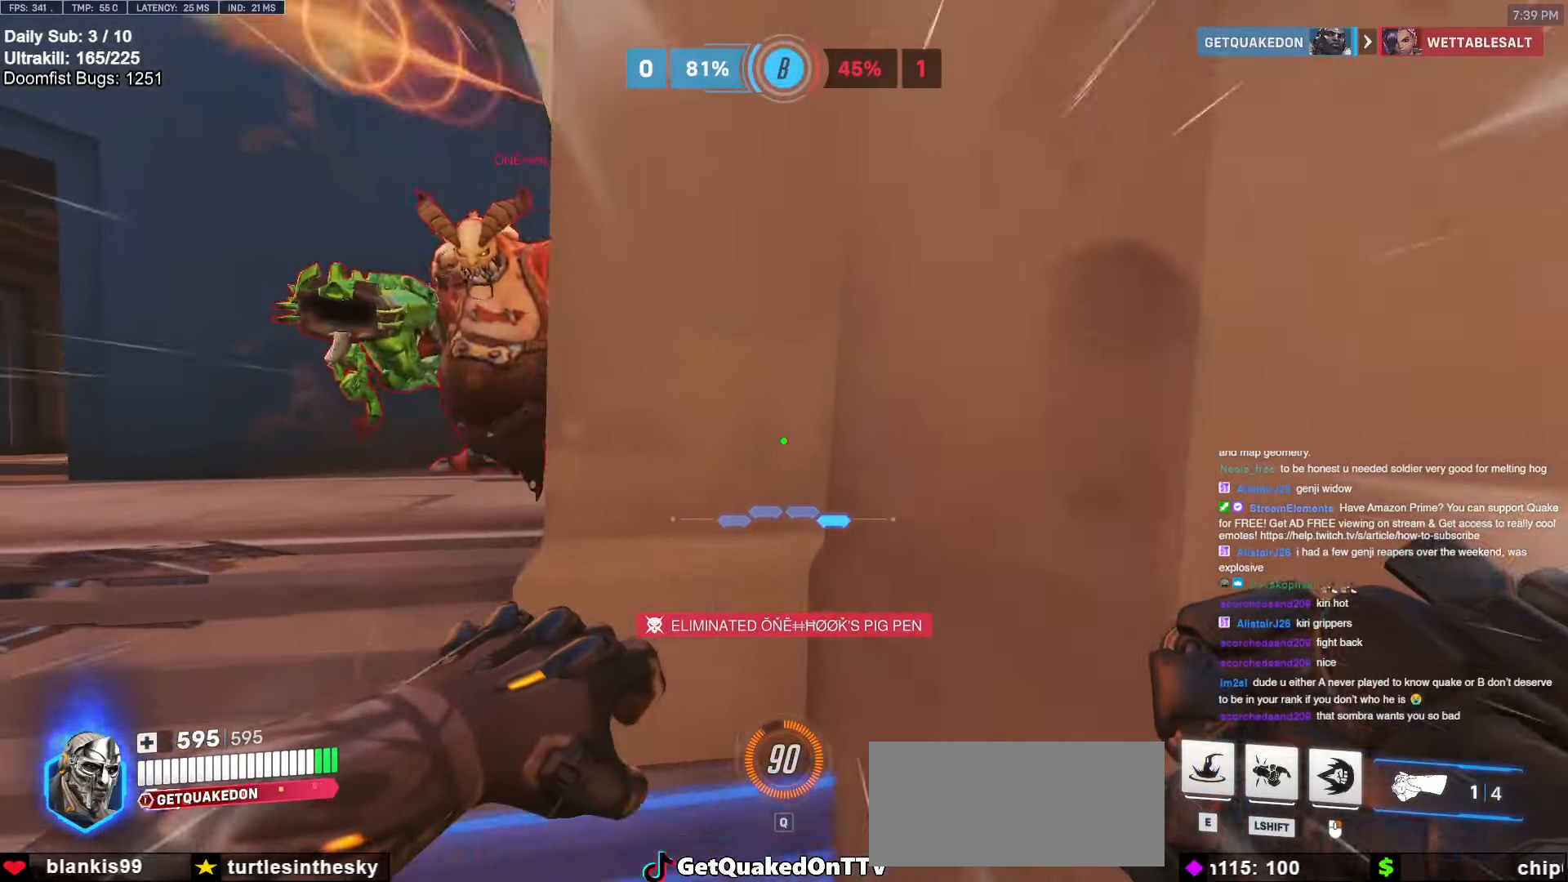
{"keys": ["a", "w"], "mouse": [], "events": [[217, "w", "down"], [267, "w", "up"], [367, "a", "down"], [367, "d", "up"], [450, "w", "down"]]}
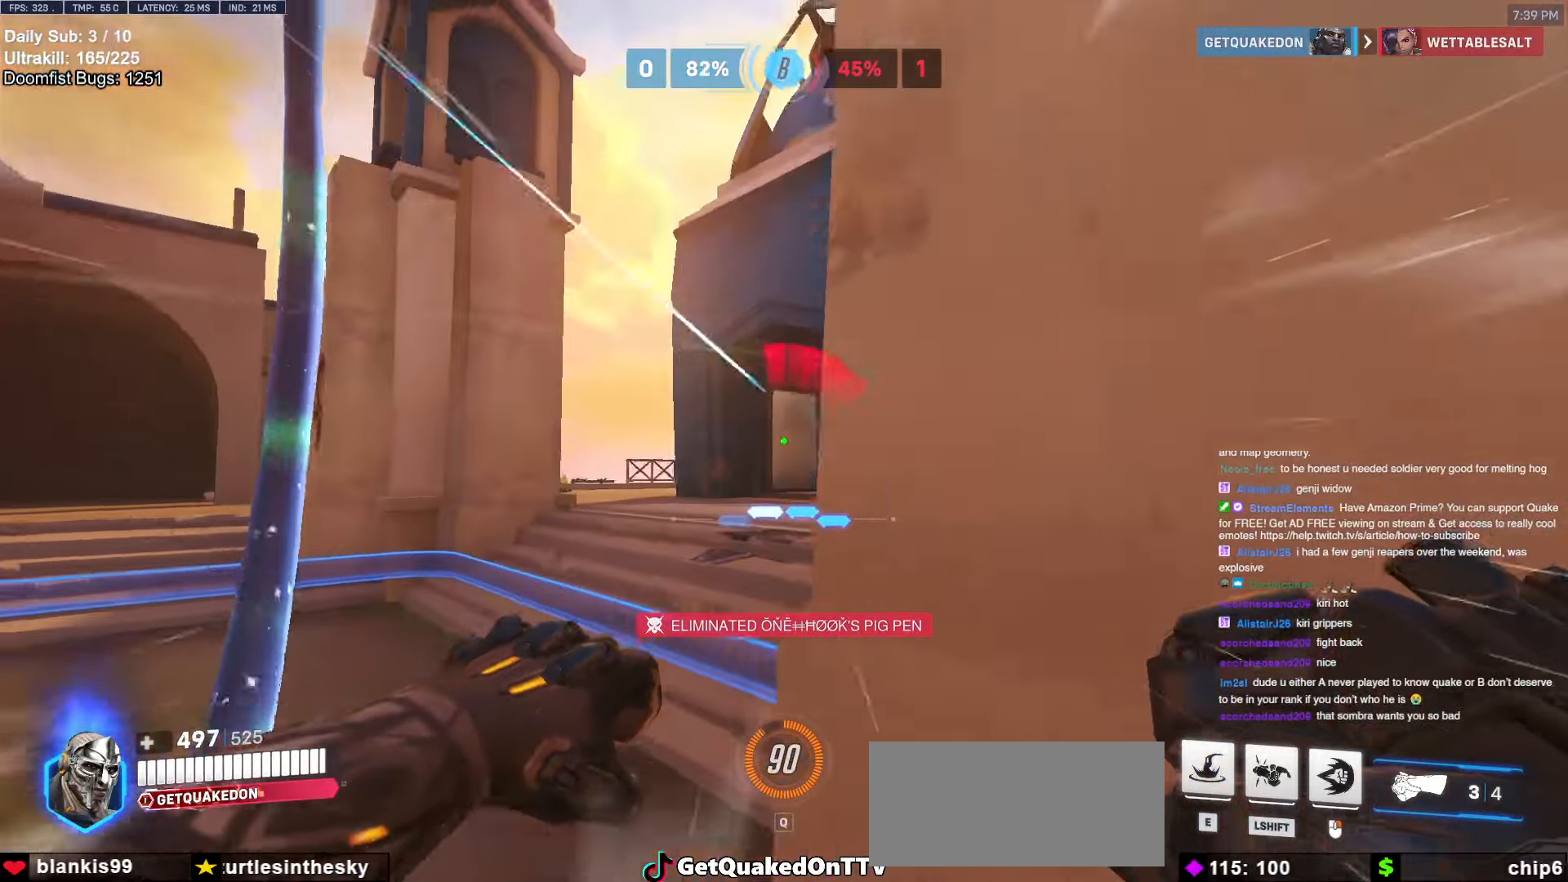
{"keys": ["a"], "mouse": [], "events": [[50, "a", "up"], [100, "d", "down"], [133, "a", "down"], [133, "d", "up"], [133, "w", "up"], [283, "a", "up"], [283, "d", "down"], [367, "a", "down"], [367, "d", "up"]]}
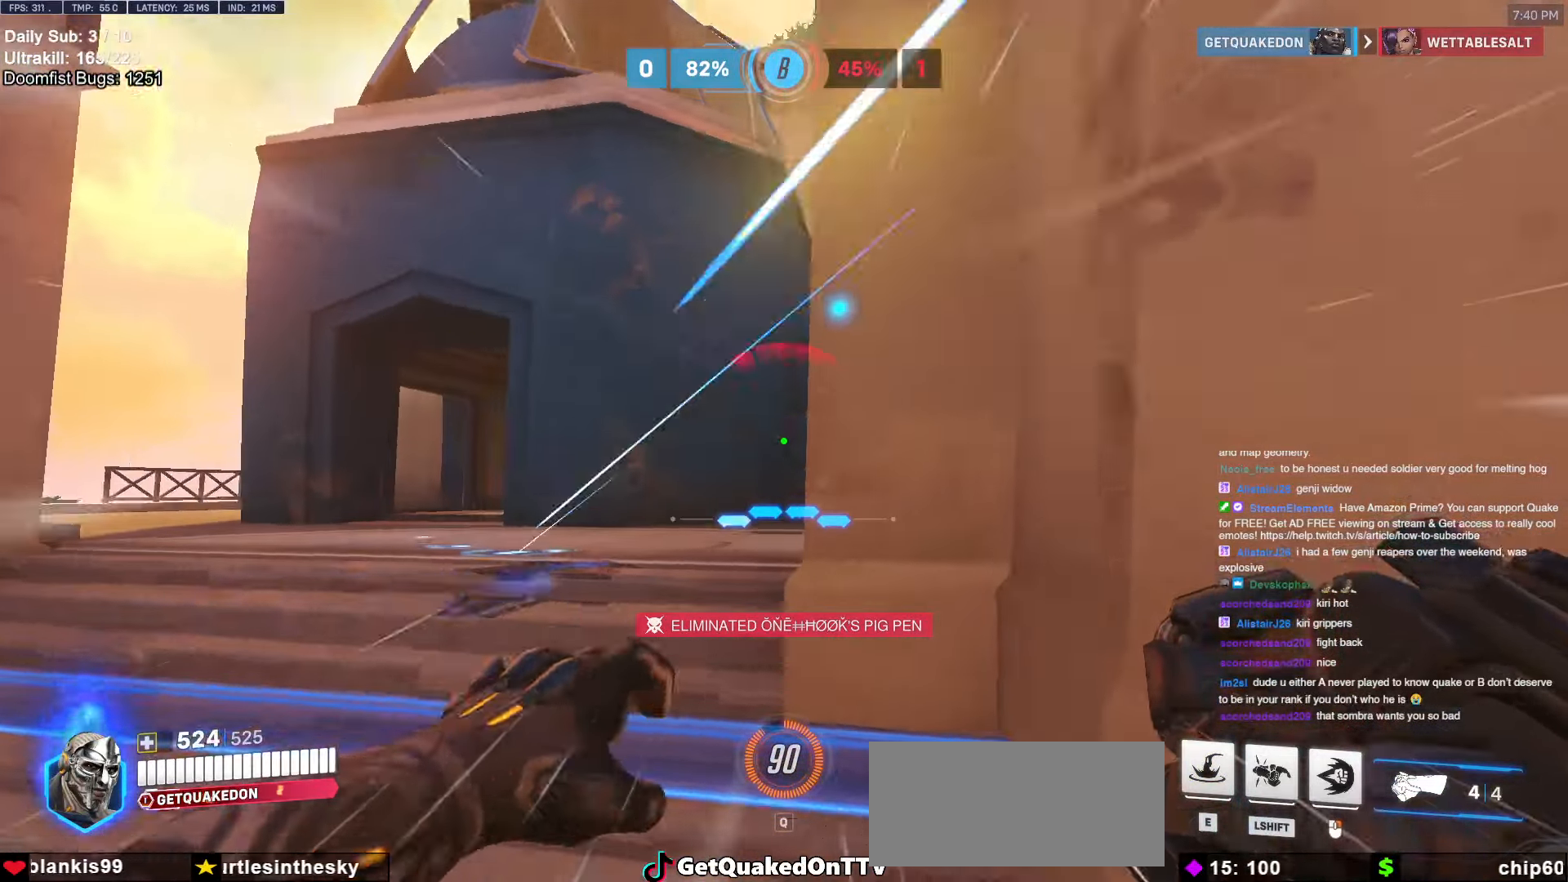
{"keys": ["a", "w"], "mouse": [], "events": [[150, "w", "down"]]}
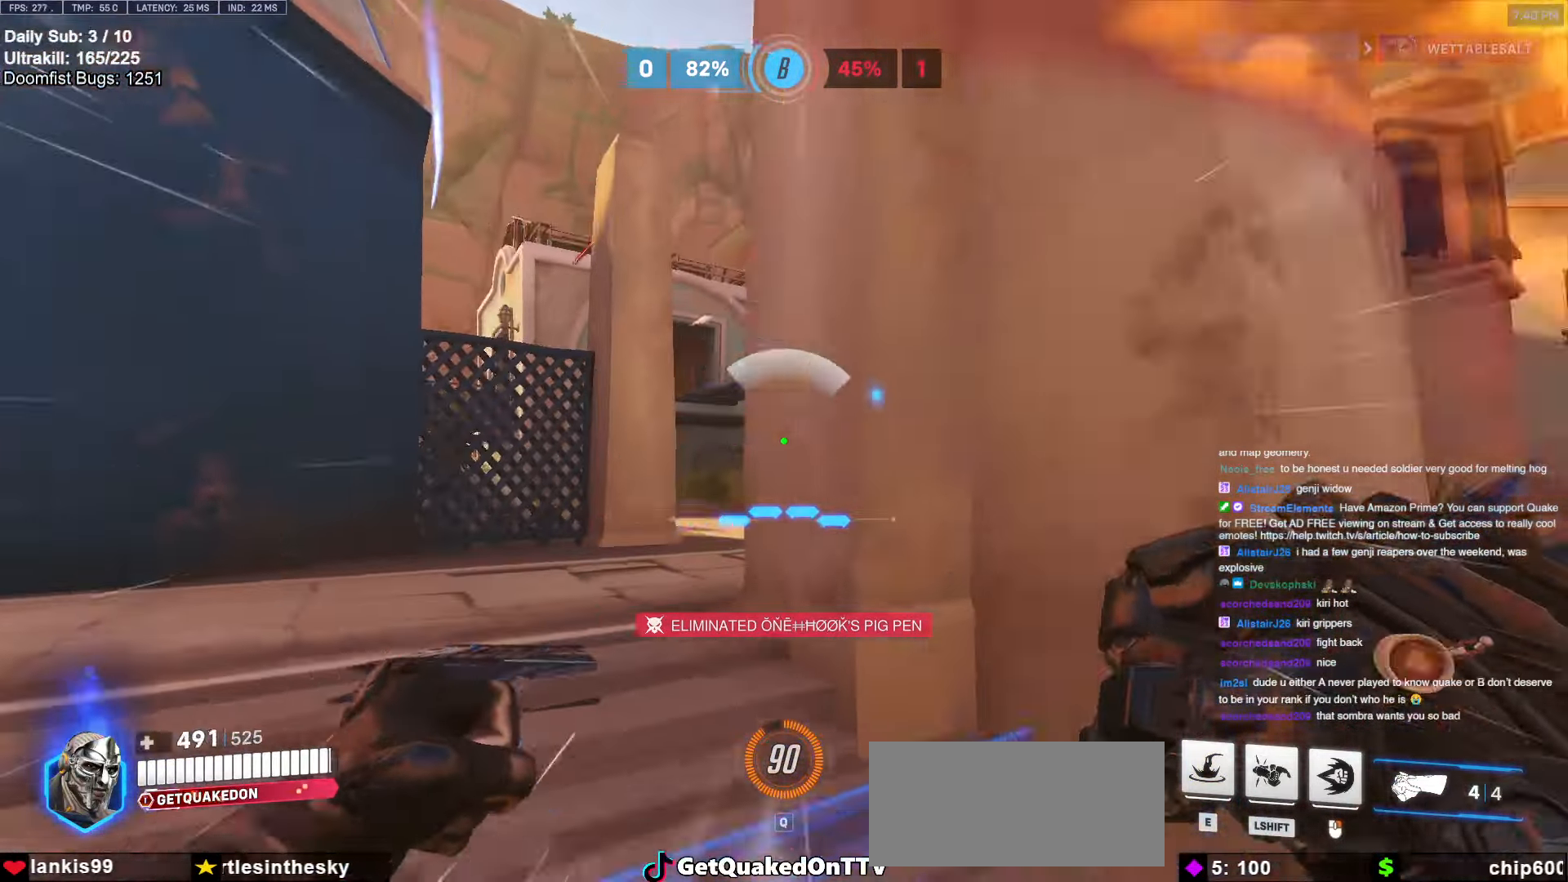
{"keys": ["a", "w"], "mouse": [], "events": [[33, "w", "up"], [117, "mouse_left", "down"], [167, "mouse_left", "up"], [350, "w", "down"]]}
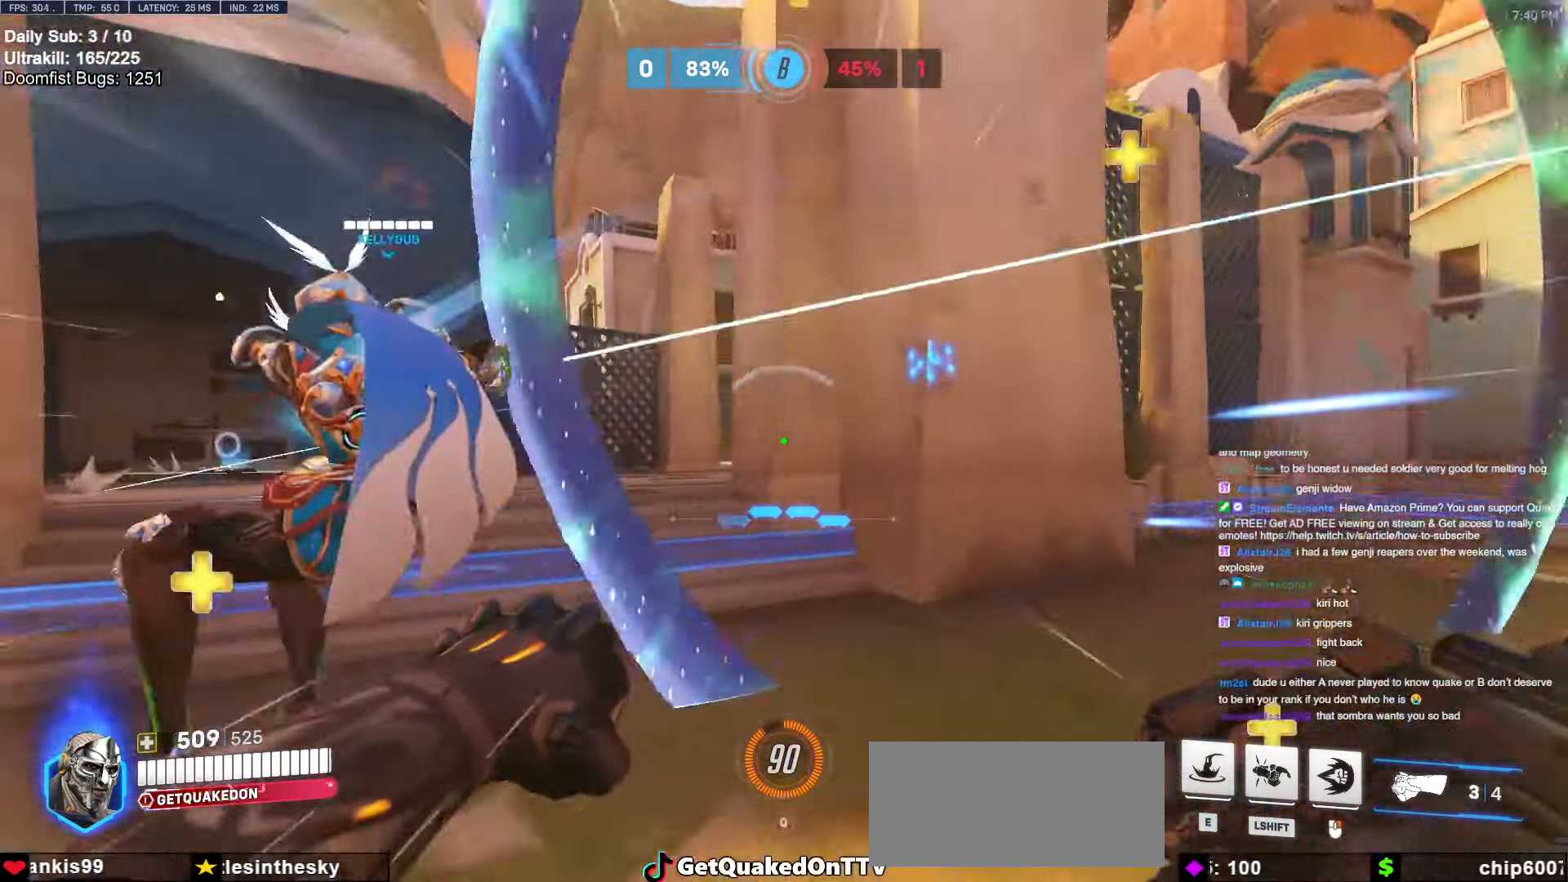
{"keys": ["s"], "mouse": [], "events": [[133, "a", "up"], [133, "e", "down"], [133, "w", "up"], [183, "e", "up"], [233, "s", "down"]]}
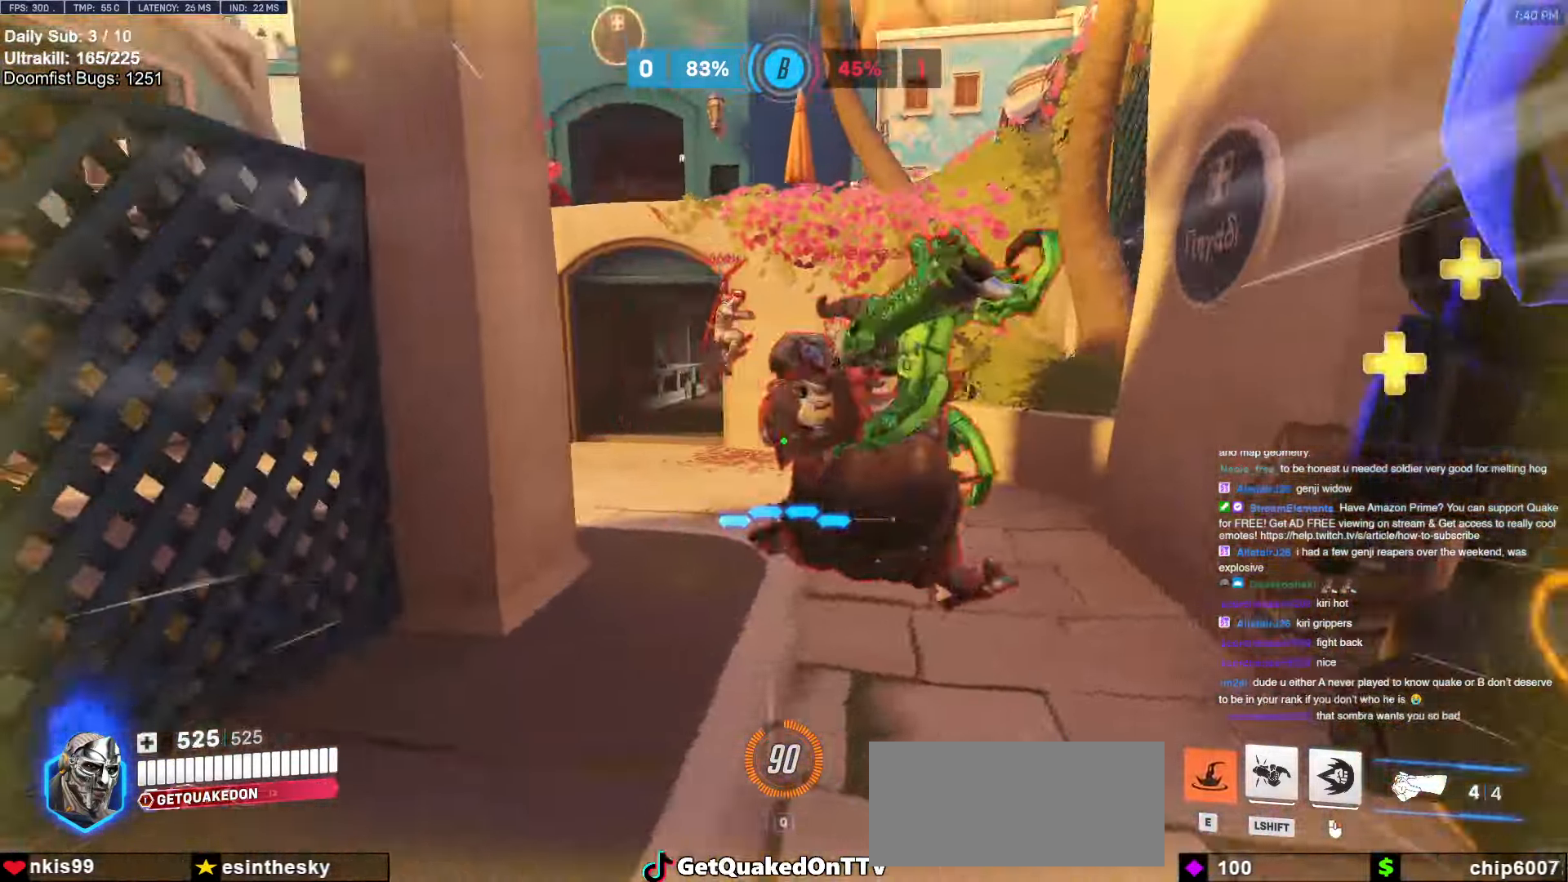
{"keys": ["d", "s"], "mouse": [], "events": [[200, "d", "down"]]}
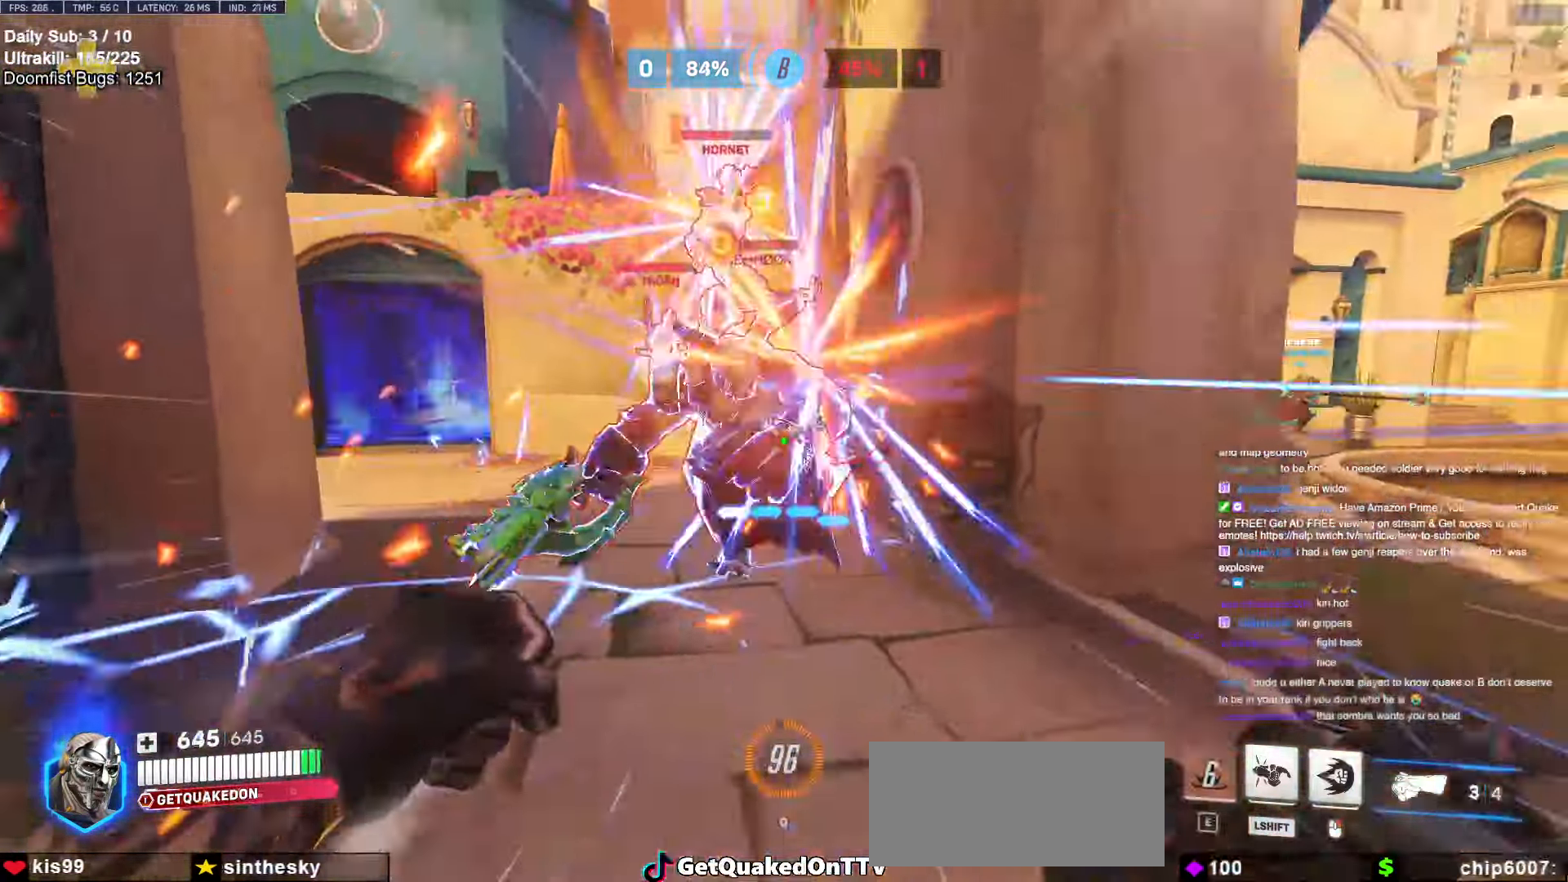
{"keys": ["a"], "mouse": [], "events": [[33, "mouse_left", "down"], [67, "space", "down"], [167, "mouse_left", "up"], [217, "space", "up"], [350, "a", "down"], [350, "d", "up"], [350, "mouse_left", "down"], [400, "s", "up"], [450, "mouse_left", "up"]]}
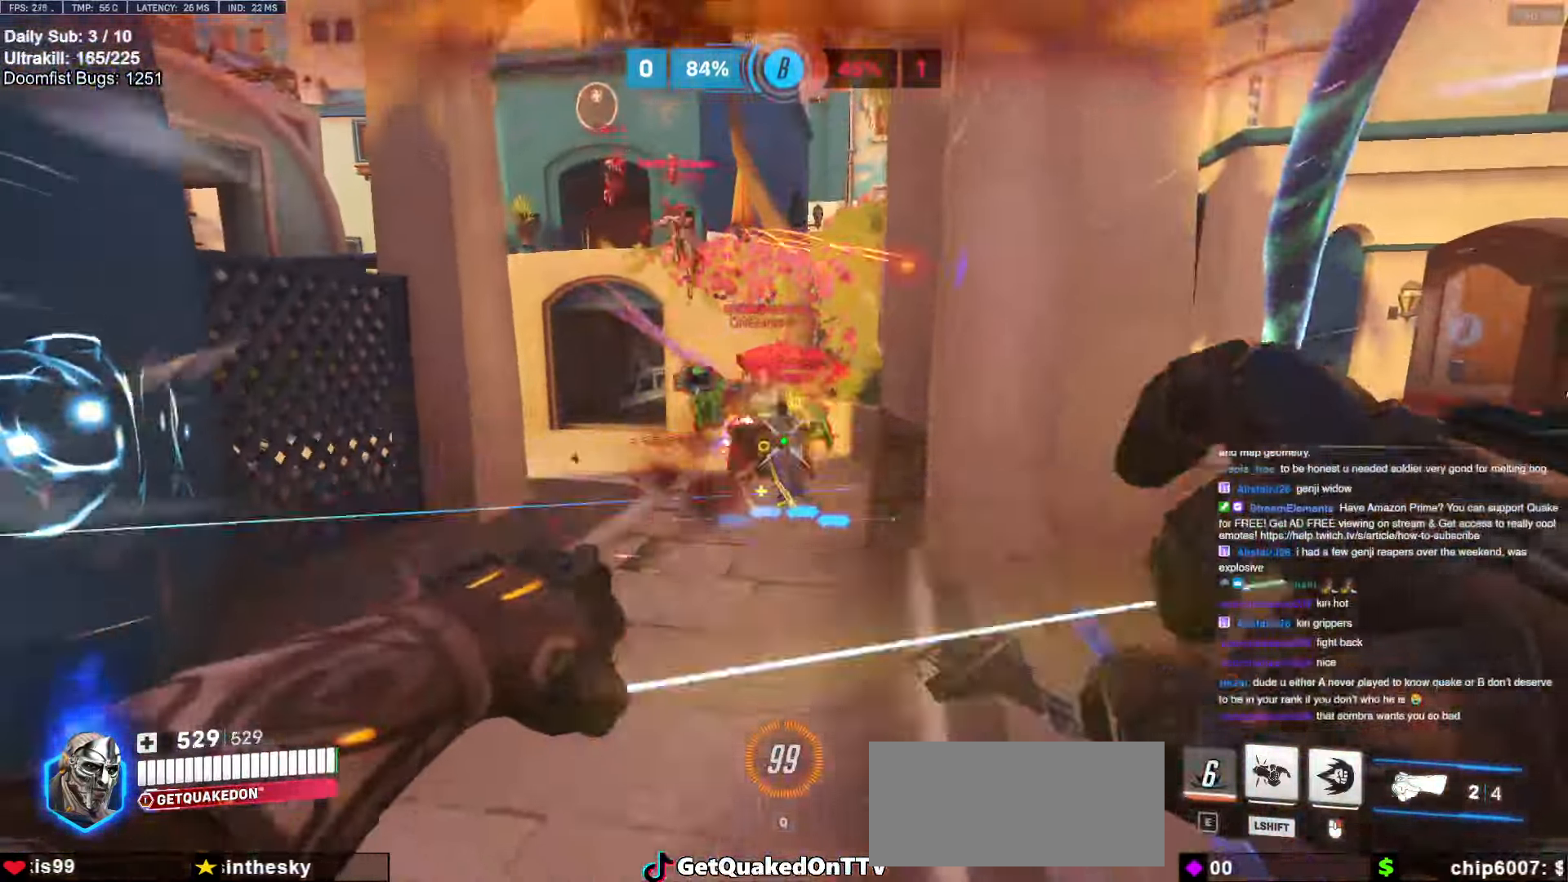
{"keys": ["a"], "mouse": [], "events": [[283, "mouse_left", "down"], [417, "mouse_left", "up"]]}
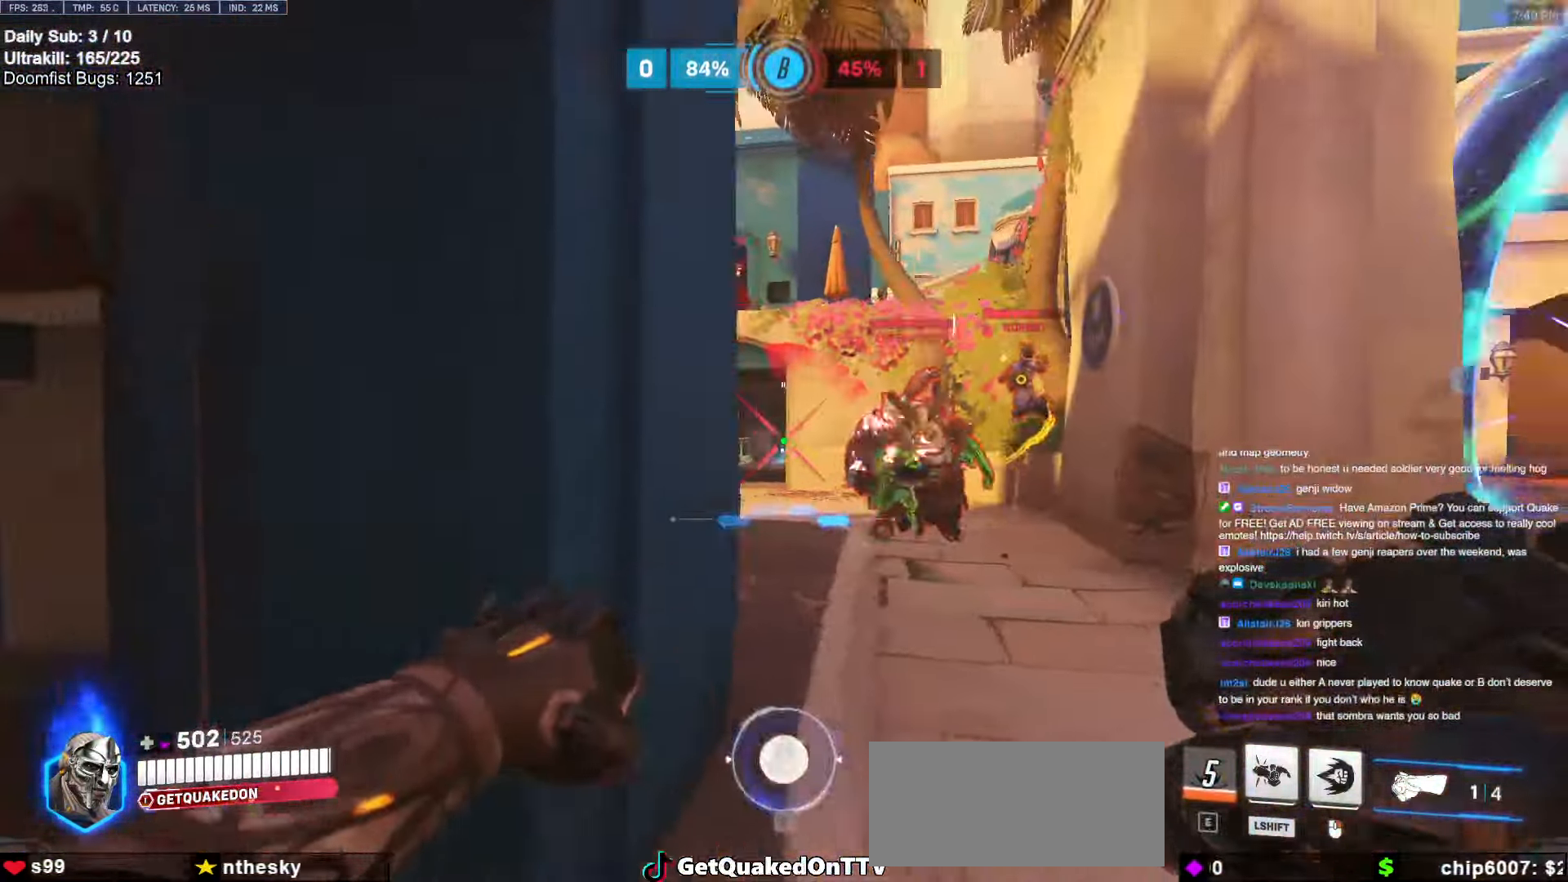
{"keys": ["a"], "mouse": [], "events": [[100, "s", "down"], [150, "mouse_left", "down"], [250, "mouse_left", "up"], [300, "s", "up"]]}
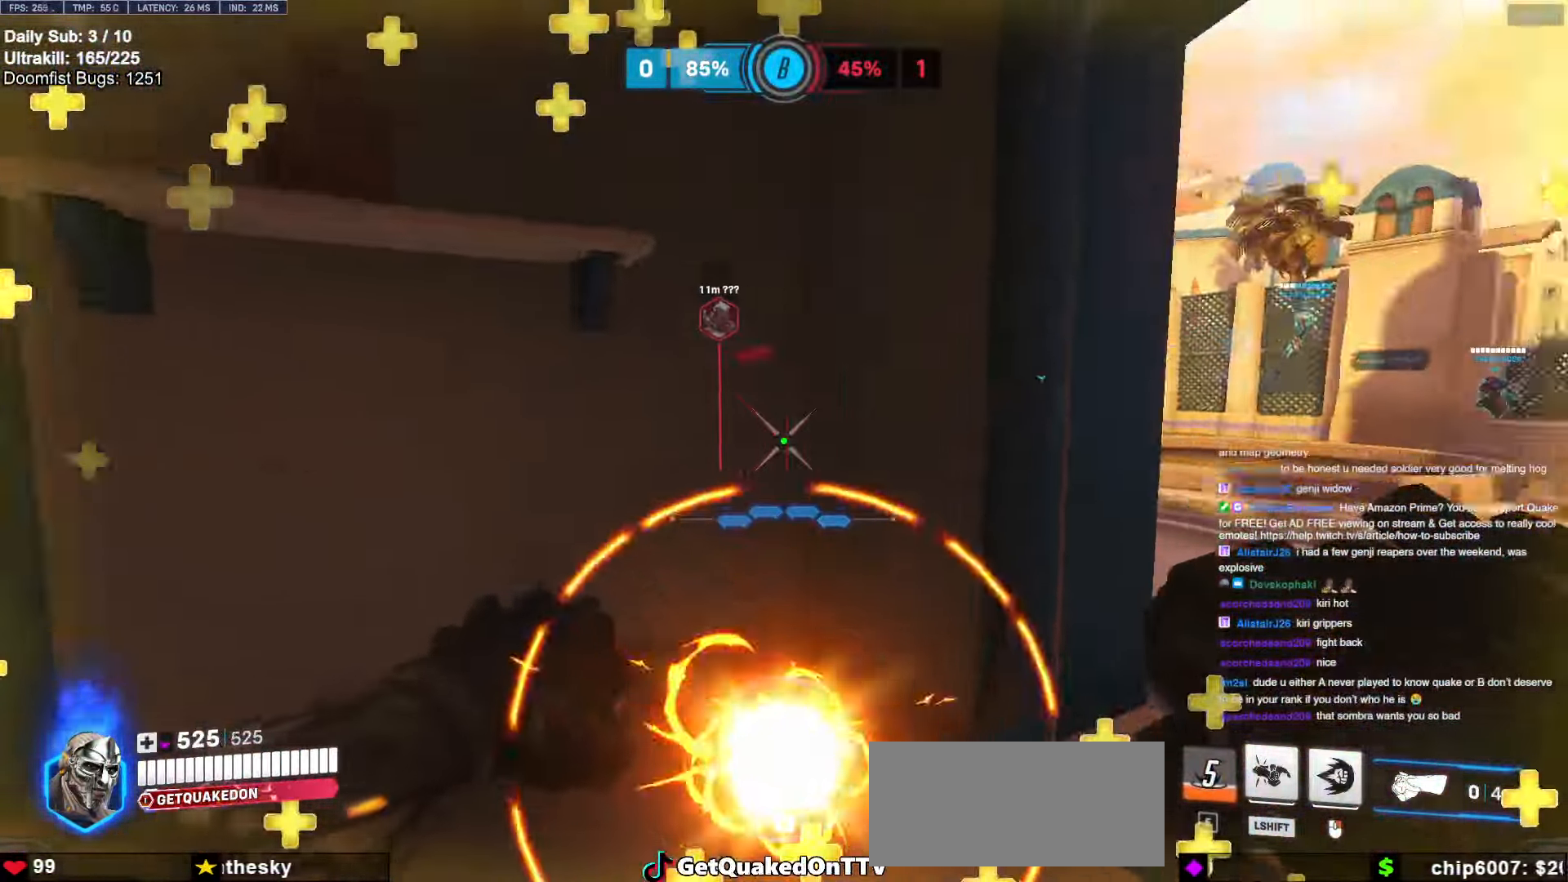
{"keys": ["d", "w"], "mouse": ["right"], "events": [[67, "s", "down"], [167, "mouse_right", "down"], [217, "s", "up"], [267, "a", "up"], [267, "d", "down"], [350, "w", "down"], [400, "a", "down"], [400, "d", "up"], [500, "a", "up"], [500, "d", "down"]]}
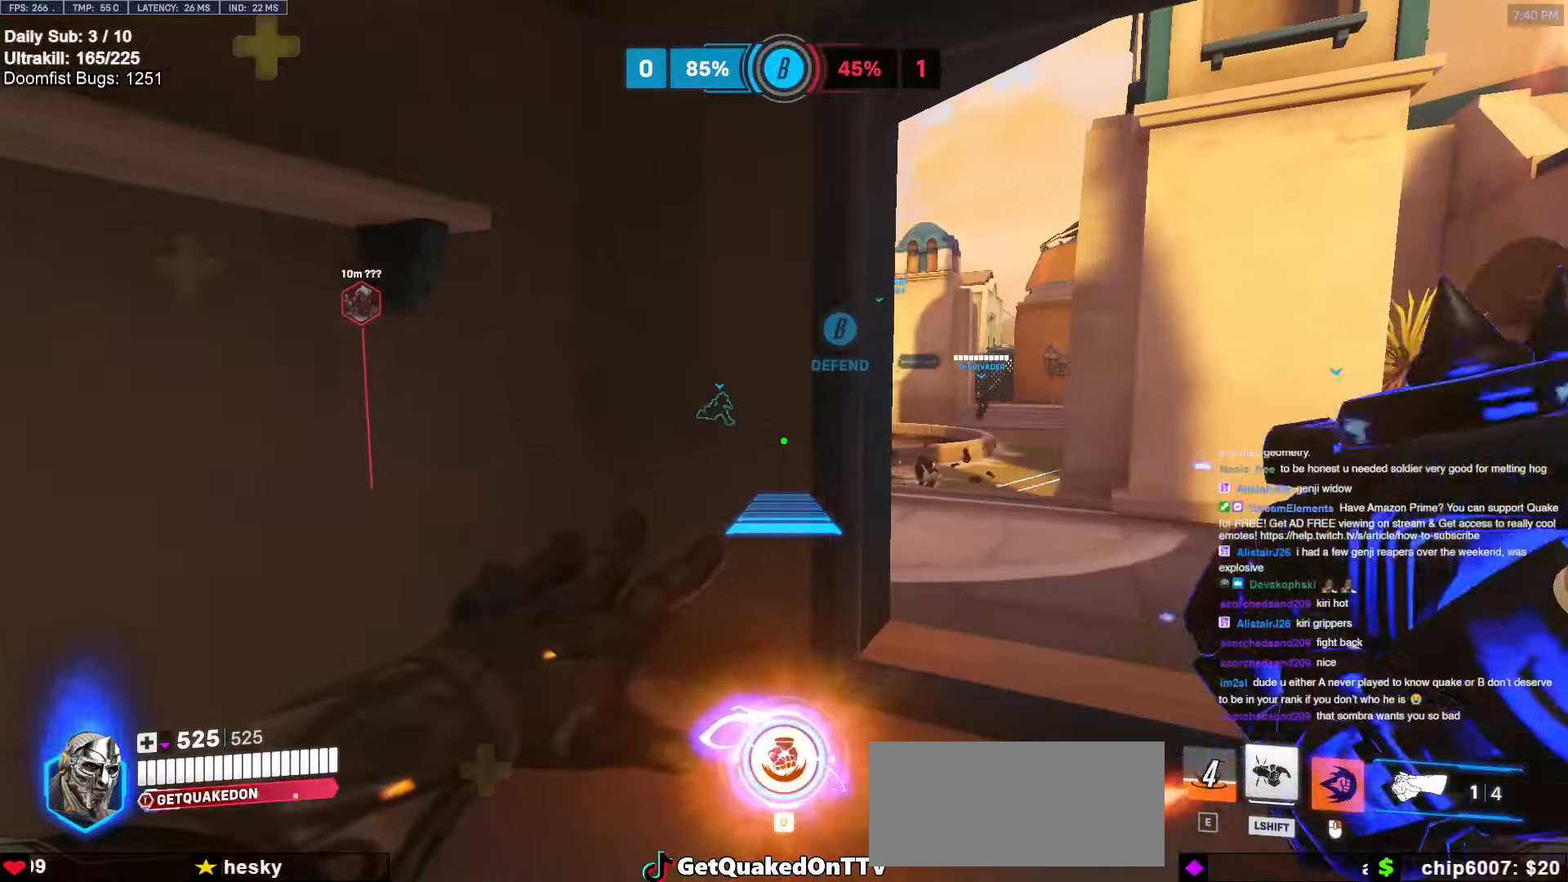
{"keys": ["w"], "mouse": ["right"], "events": [[317, "d", "up"], [417, "d", "down"], [467, "d", "up"]]}
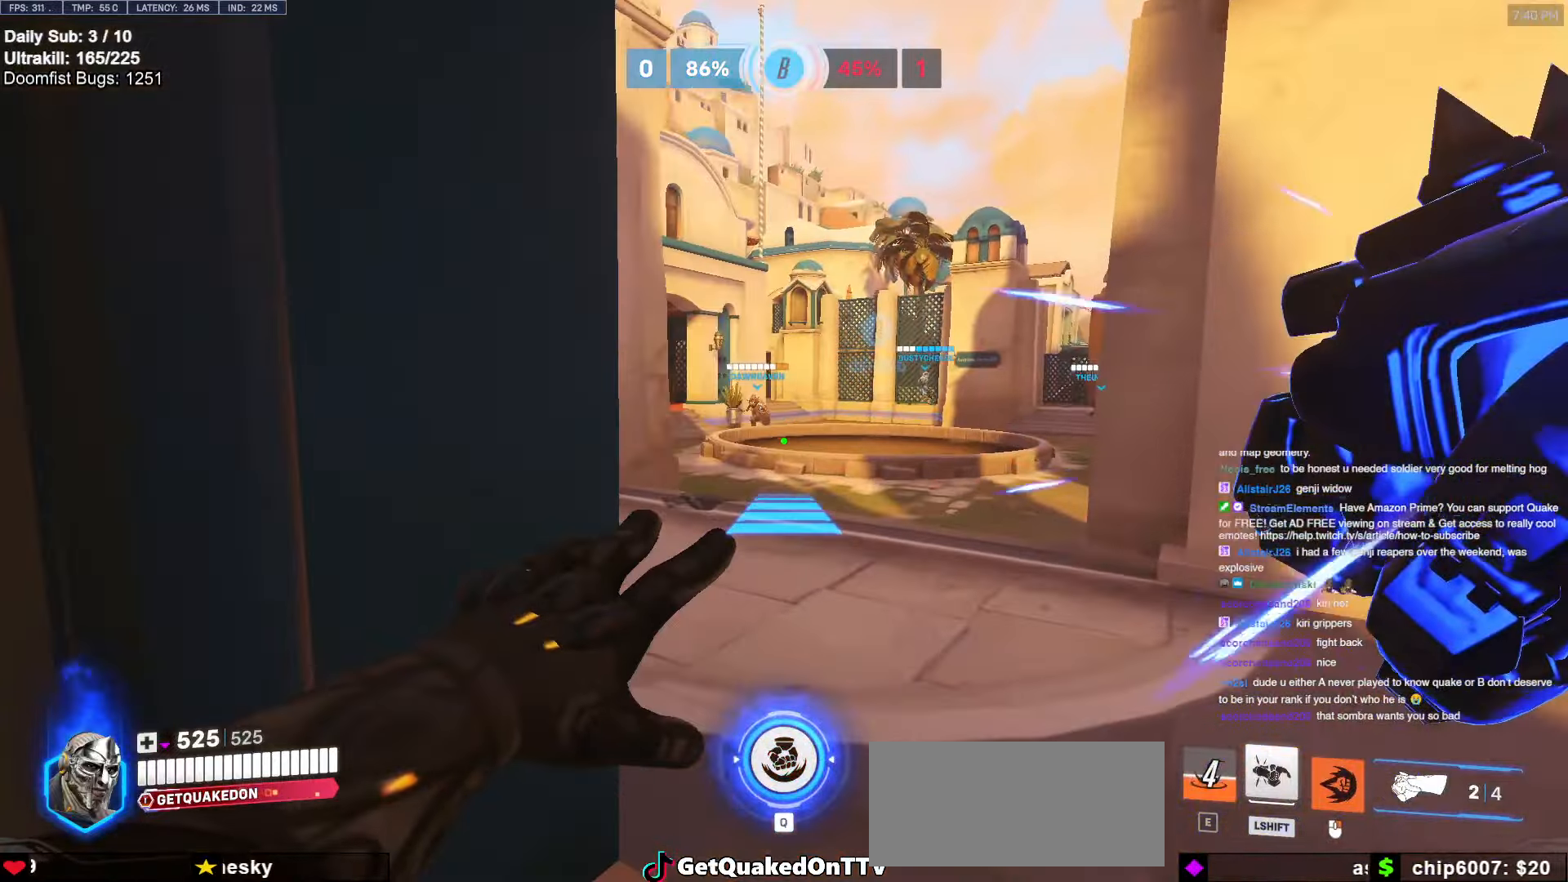
{"keys": ["d"], "mouse": ["right"], "events": [[17, "d", "down"], [383, "w", "up"]]}
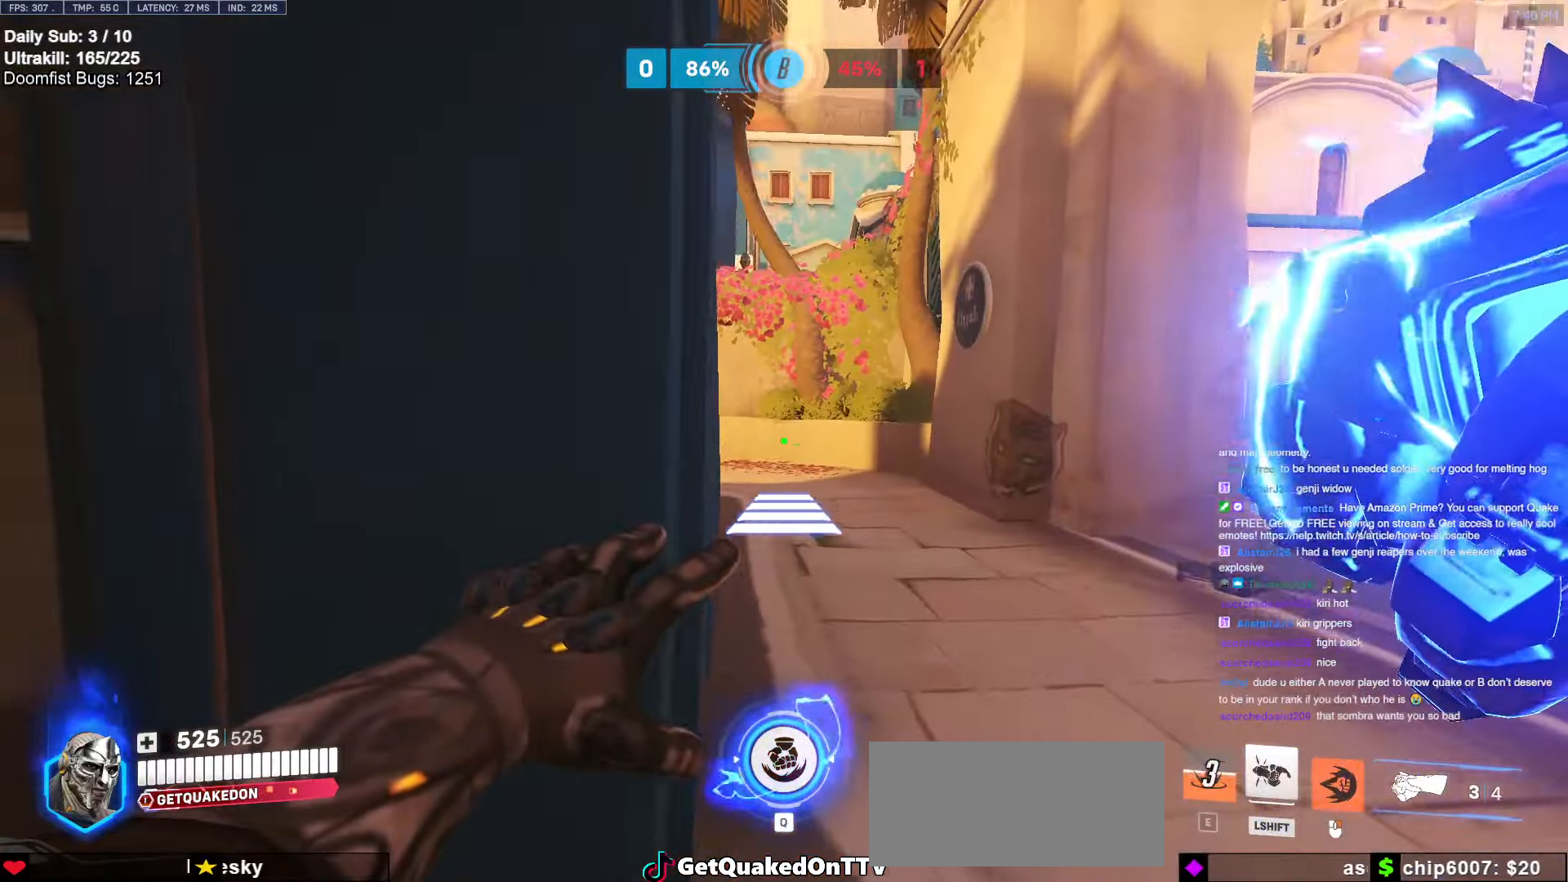
{"keys": ["a"], "mouse": ["left"], "events": [[67, "mouse_left", "down"], [167, "a", "down"], [167, "d", "up"], [217, "a", "up"], [217, "d", "down"], [217, "mouse_right", "up"], [267, "mouse_left", "up"], [417, "mouse_left", "down"], [450, "a", "down"], [450, "d", "up"]]}
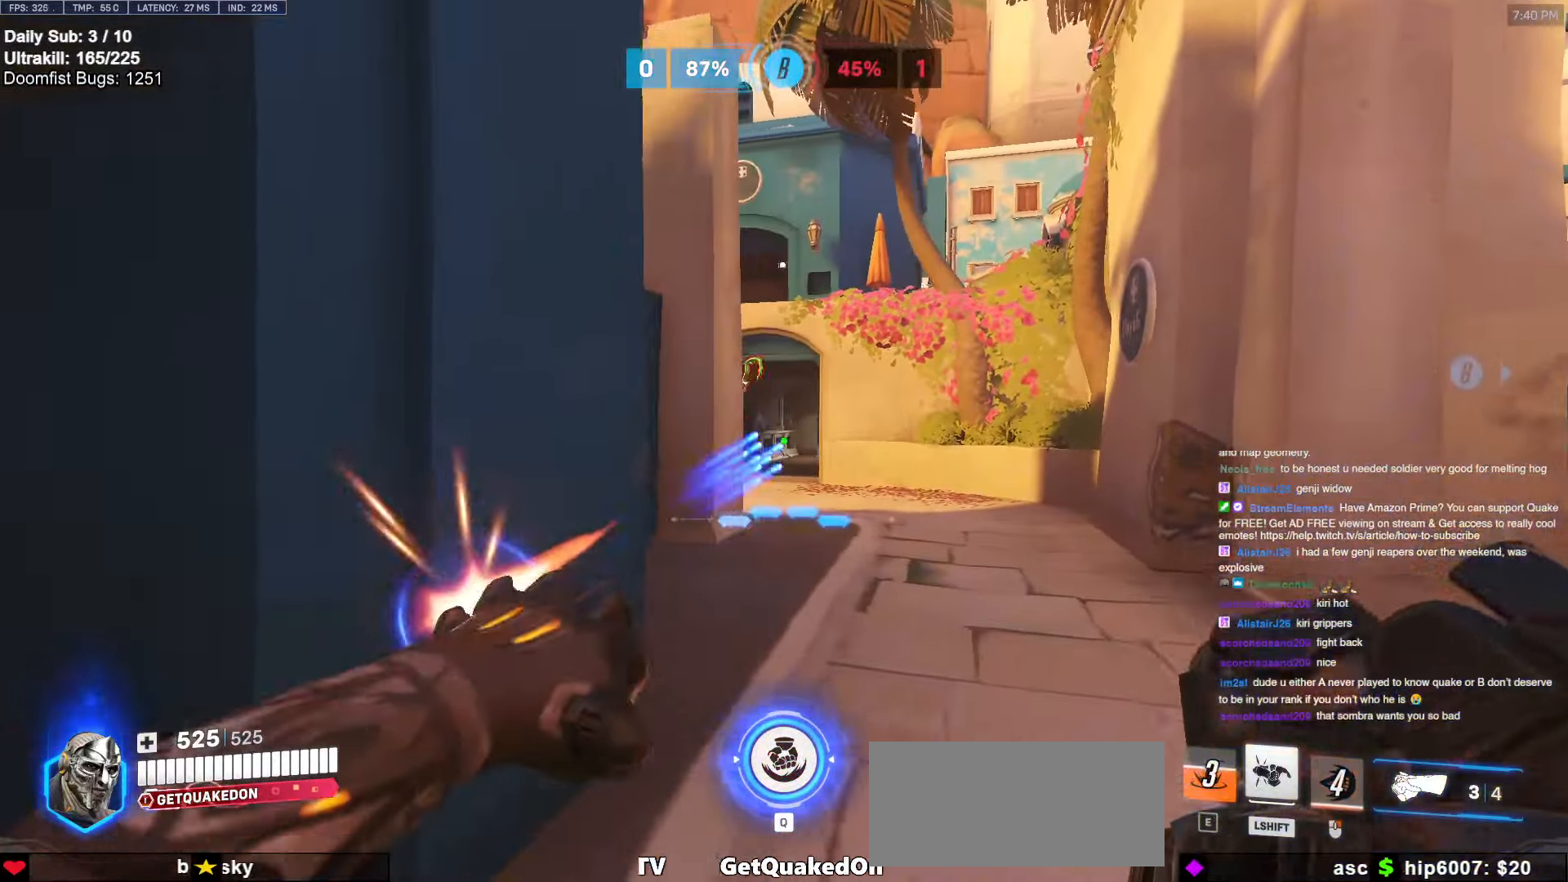
{"keys": ["d"], "mouse": [], "events": [[50, "mouse_left", "up"], [150, "a", "up"], [150, "d", "down"], [283, "a", "down"], [283, "d", "up"], [283, "mouse_left", "down"], [367, "a", "up"], [367, "d", "down"], [367, "mouse_left", "up"]]}
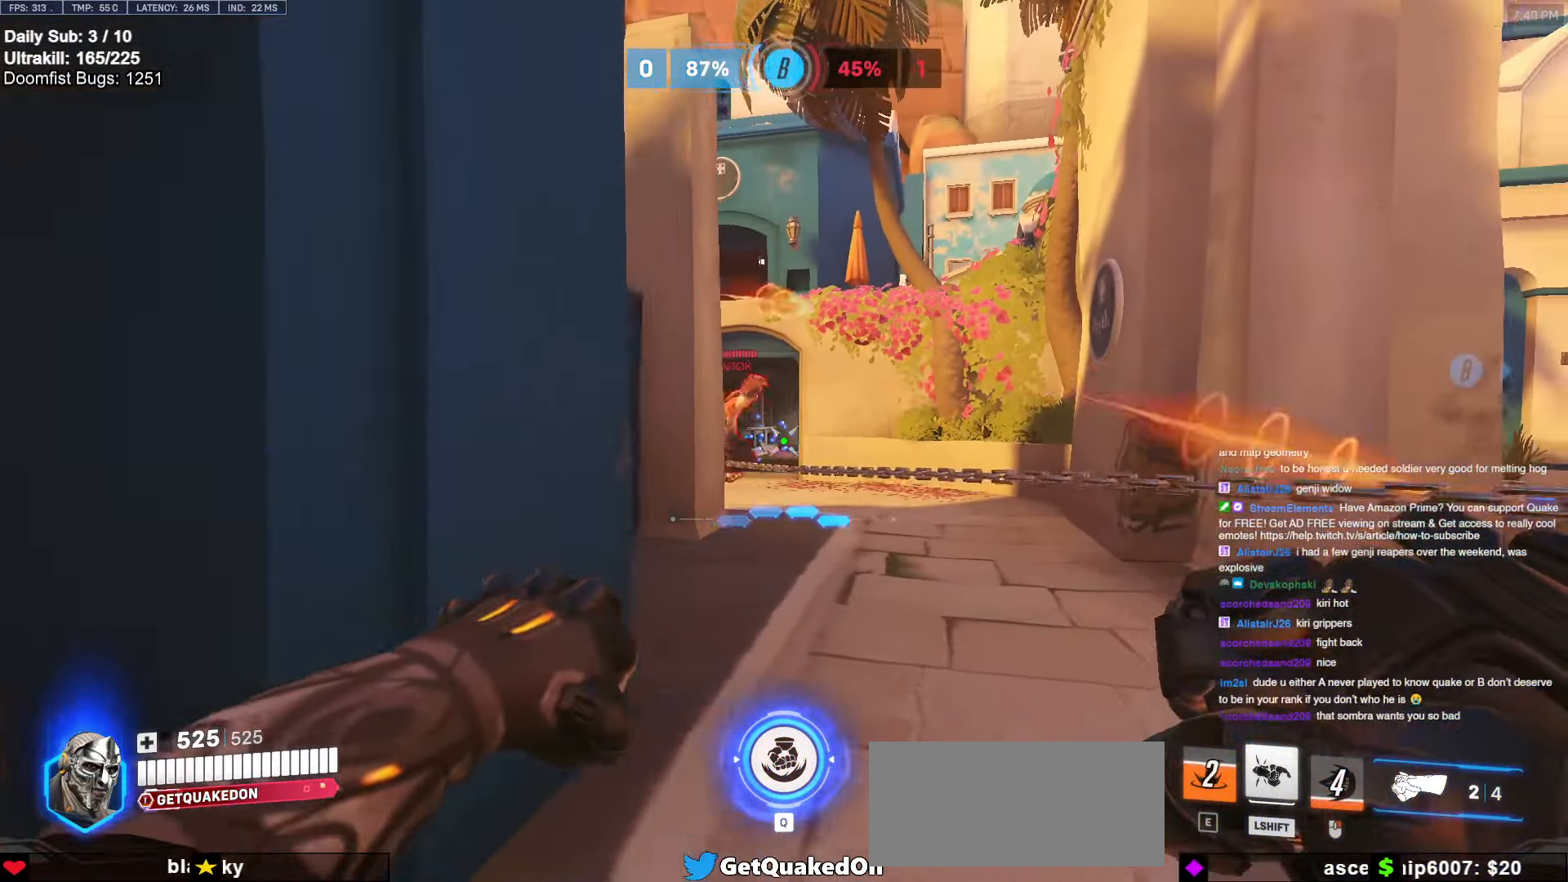
{"keys": ["a", "w"], "mouse": [], "events": [[67, "a", "down"], [67, "d", "up"], [217, "mouse_left", "down"], [333, "mouse_left", "up"], [433, "w", "down"]]}